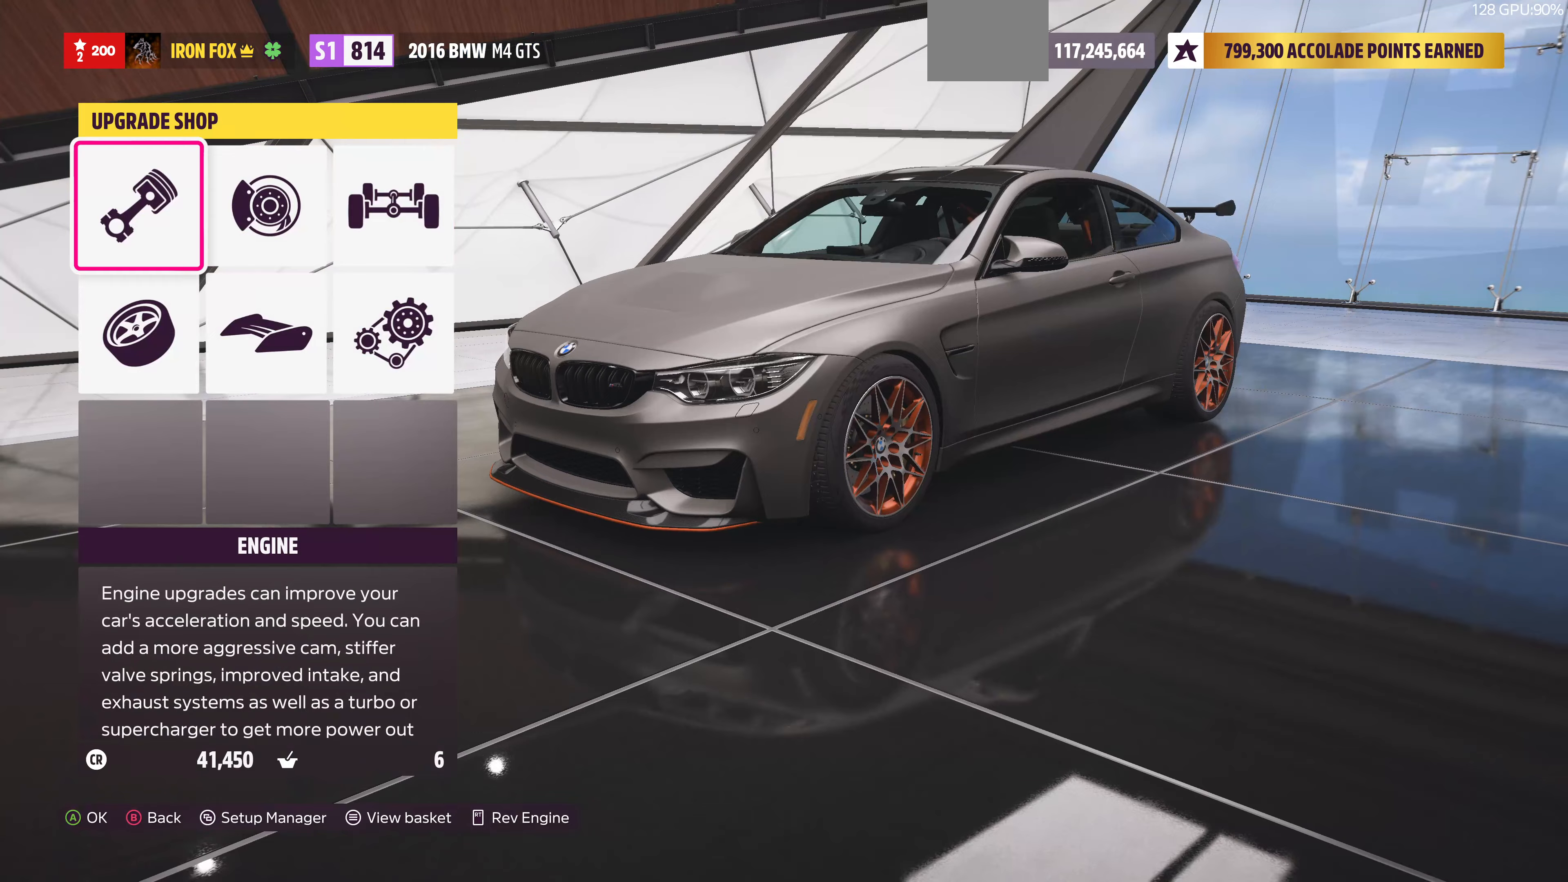
Gameplay with a controller (PlayStation layout); each line is a JSON object with the inputs held at the frame after it. "events" lists button and stick changes between this image and that frame as [ms after this image, input, new state], when the widget could be followed in between.
{"buttons": ["CROSS"], "left_stick": "center", "right_stick": "center", "events": [[67, "DPAD_DOWN", "down"], [167, "DPAD_DOWN", "up"], [267, "DPAD_RIGHT", "down"], [367, "DPAD_RIGHT", "up"], [400, "CROSS", "down"]]}
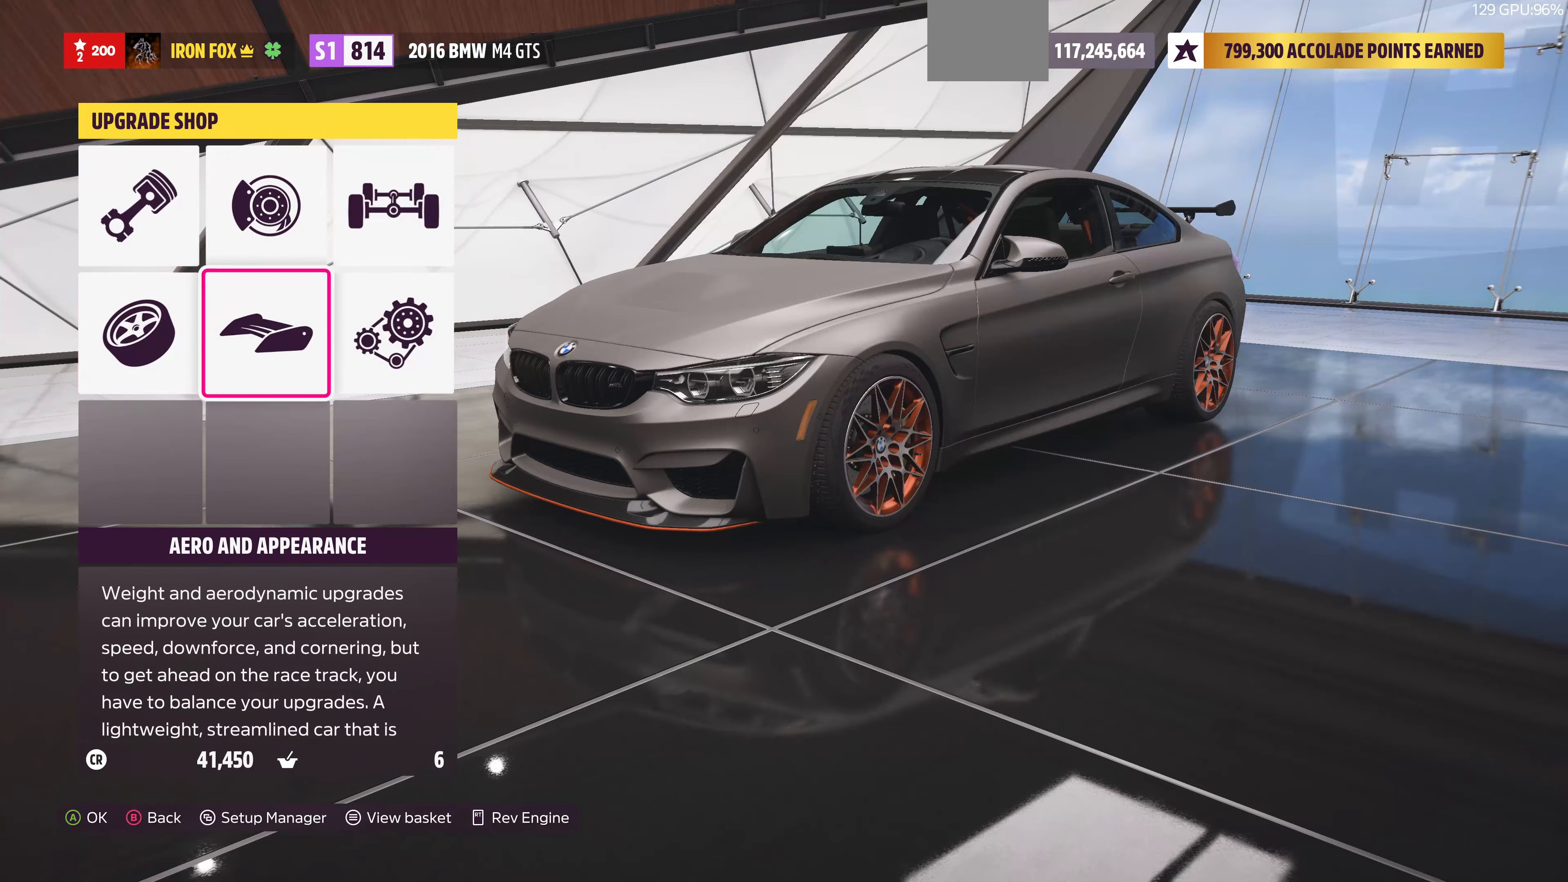
{"buttons": ["CROSS"], "left_stick": "center", "right_stick": "center", "events": [[67, "CROSS", "up"], [500, "CROSS", "down"]]}
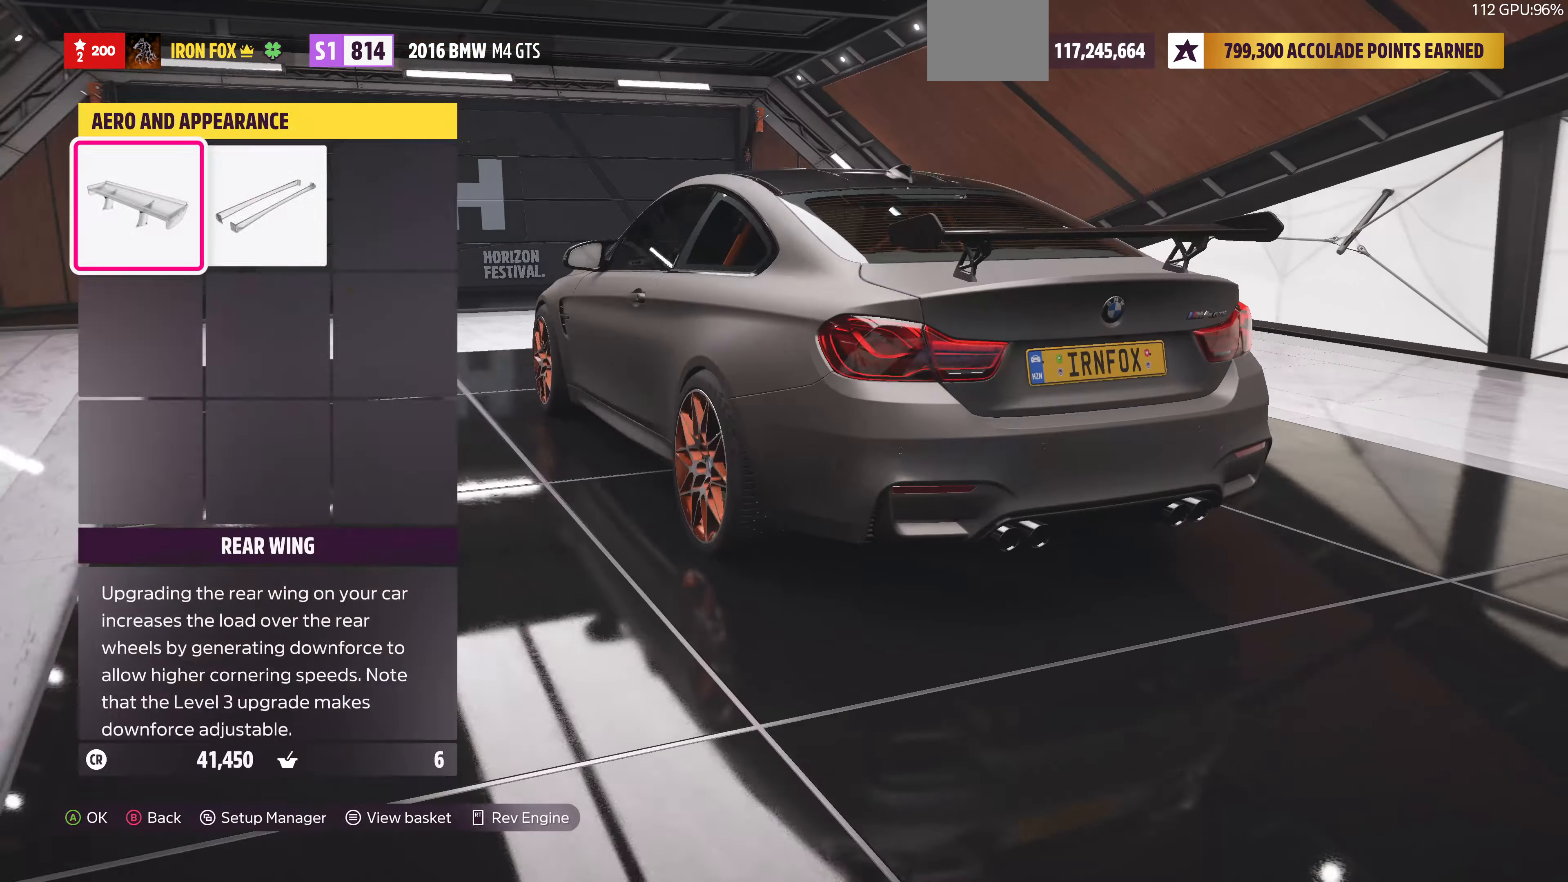
{"buttons": [], "left_stick": "center", "right_stick": "center", "events": [[167, "CROSS", "up"]]}
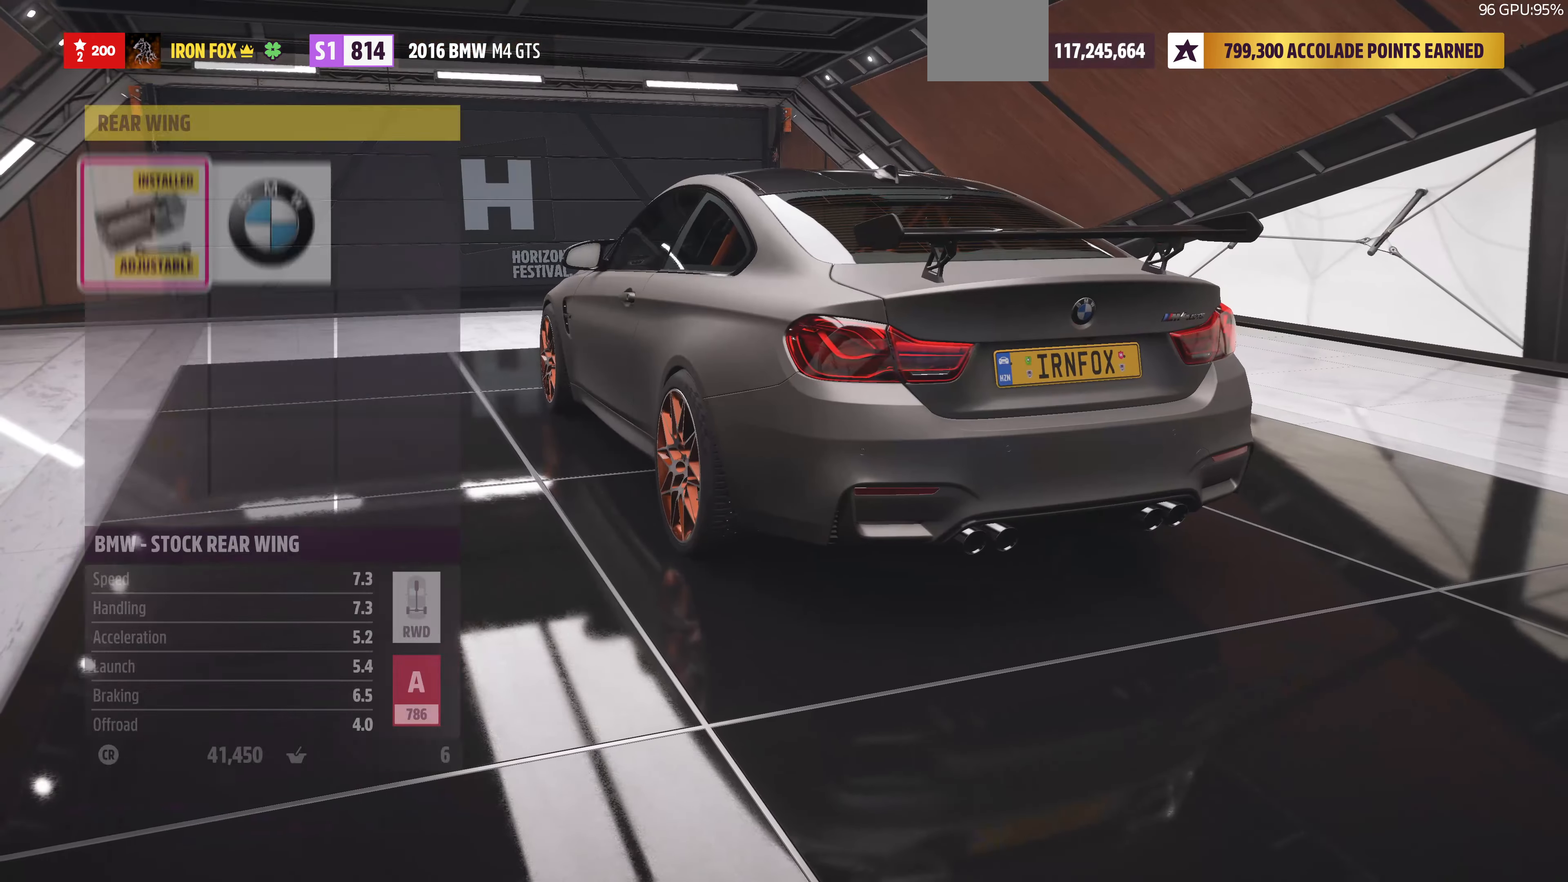
{"buttons": ["DPAD_RIGHT"], "left_stick": "center", "right_stick": "center", "events": [[400, "DPAD_RIGHT", "down"]]}
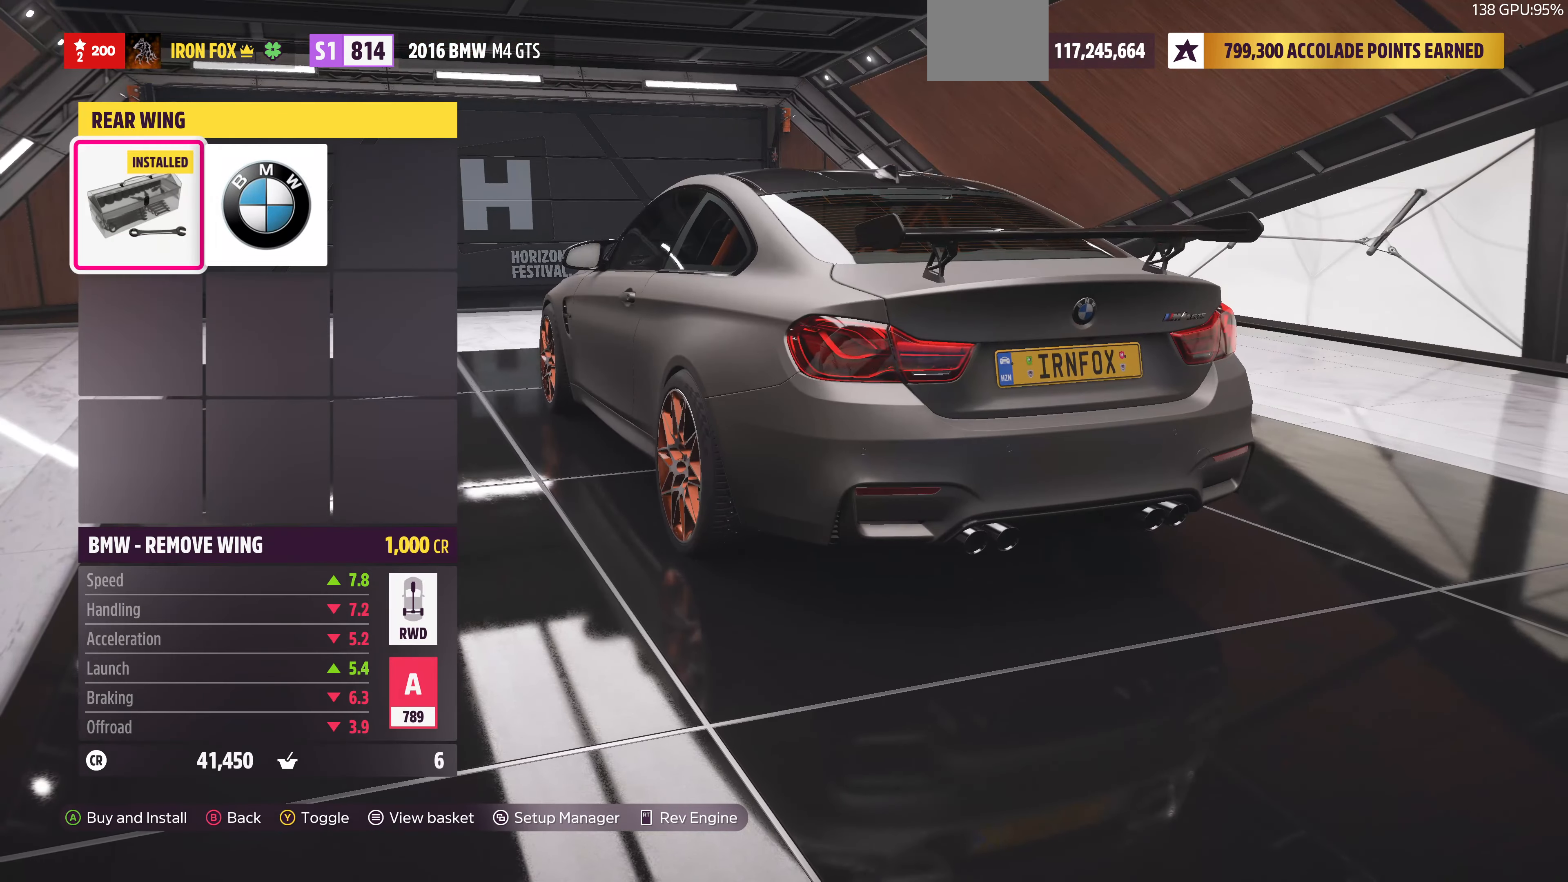
{"buttons": [], "left_stick": "center", "right_stick": "center", "events": [[67, "DPAD_RIGHT", "up"]]}
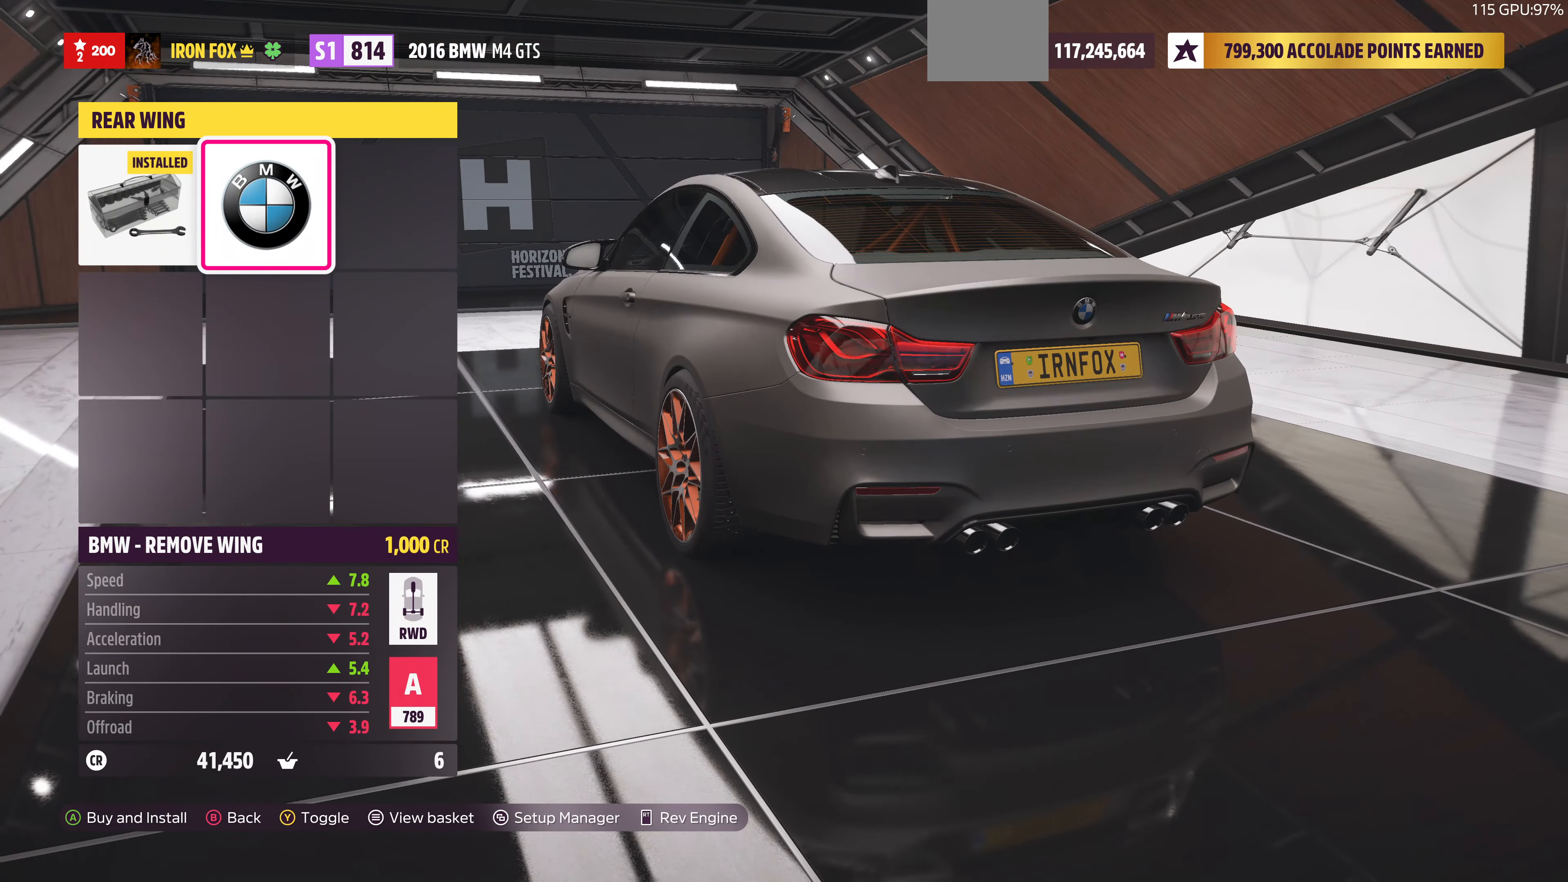
{"buttons": [], "left_stick": "center", "right_stick": "left", "events": [[33, "right_stick", "left"]]}
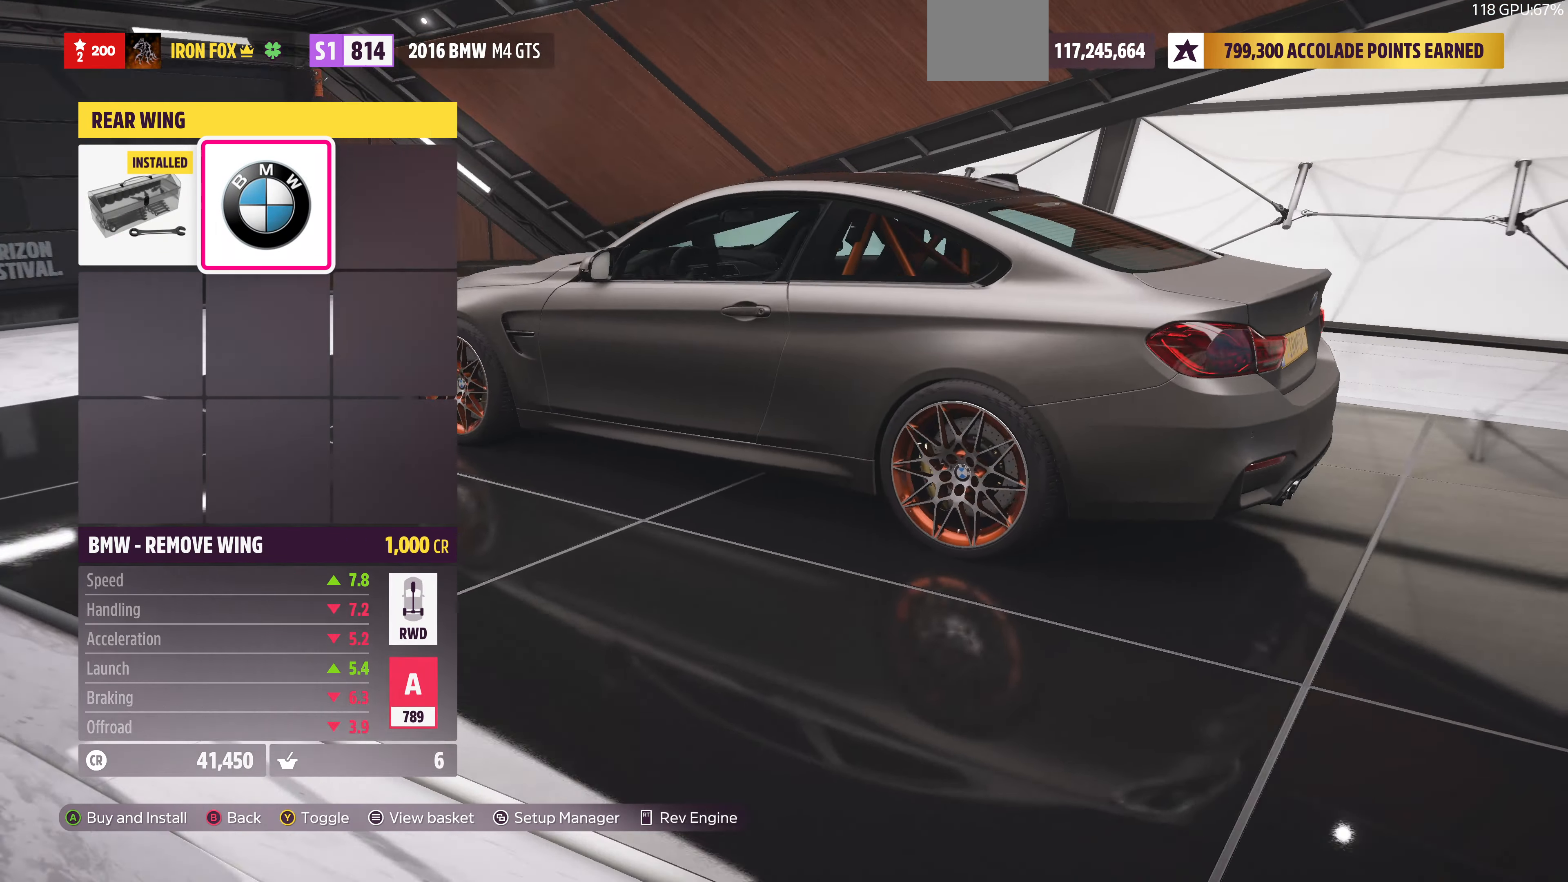
{"buttons": [], "left_stick": "center", "right_stick": "center", "events": [[167, "right_stick", "center"], [233, "DPAD_LEFT", "down"], [367, "DPAD_LEFT", "up"]]}
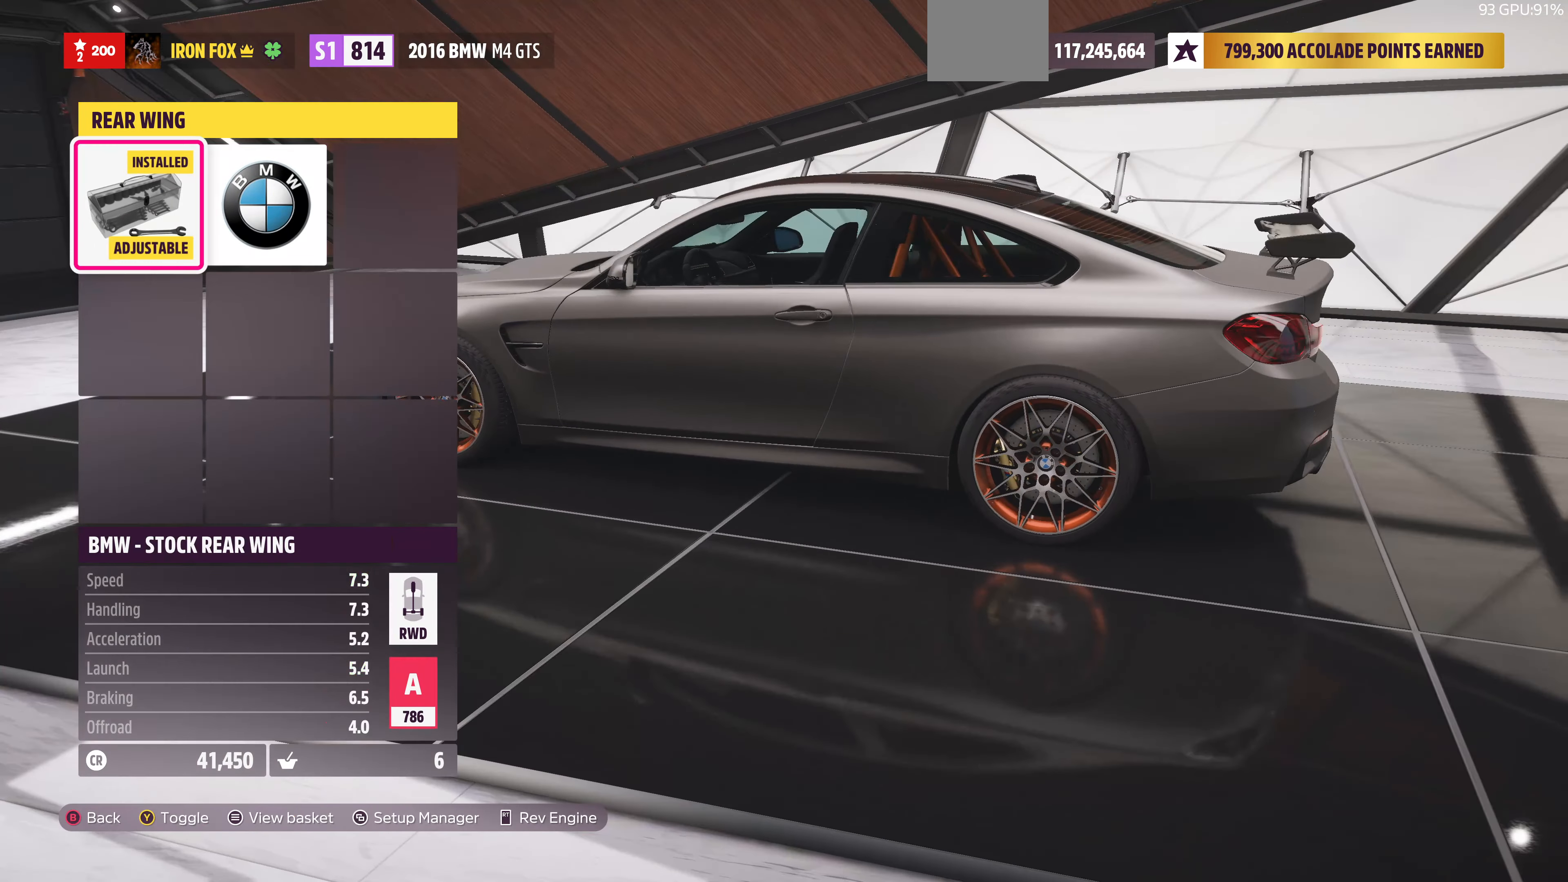
{"buttons": [], "left_stick": "center", "right_stick": "center", "events": [[367, "DPAD_RIGHT", "down"], [467, "DPAD_RIGHT", "up"]]}
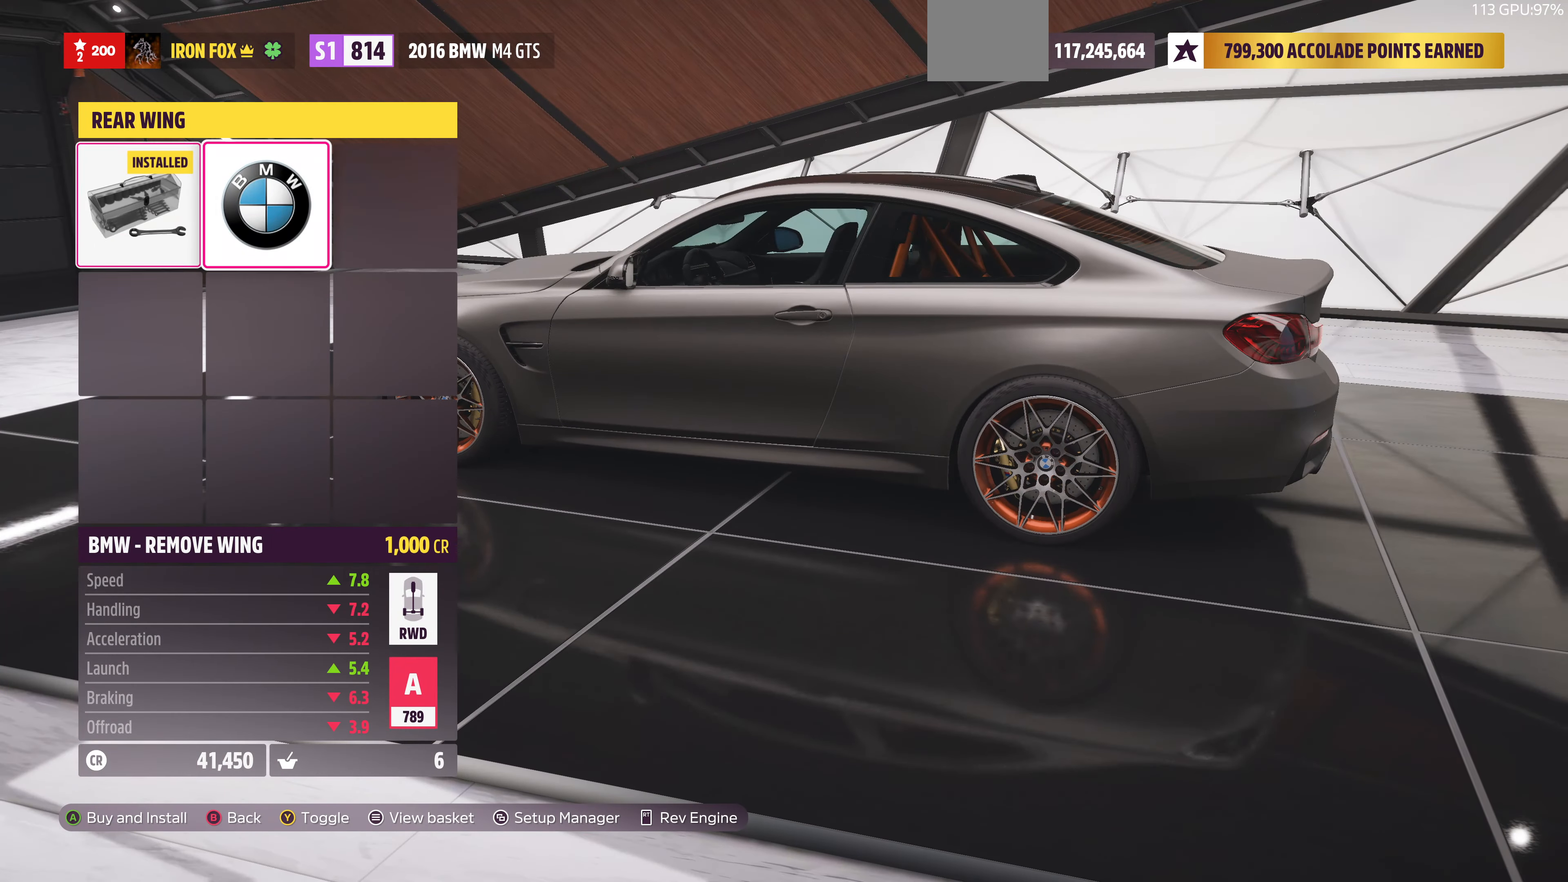
{"buttons": [], "left_stick": "center", "right_stick": "center", "events": []}
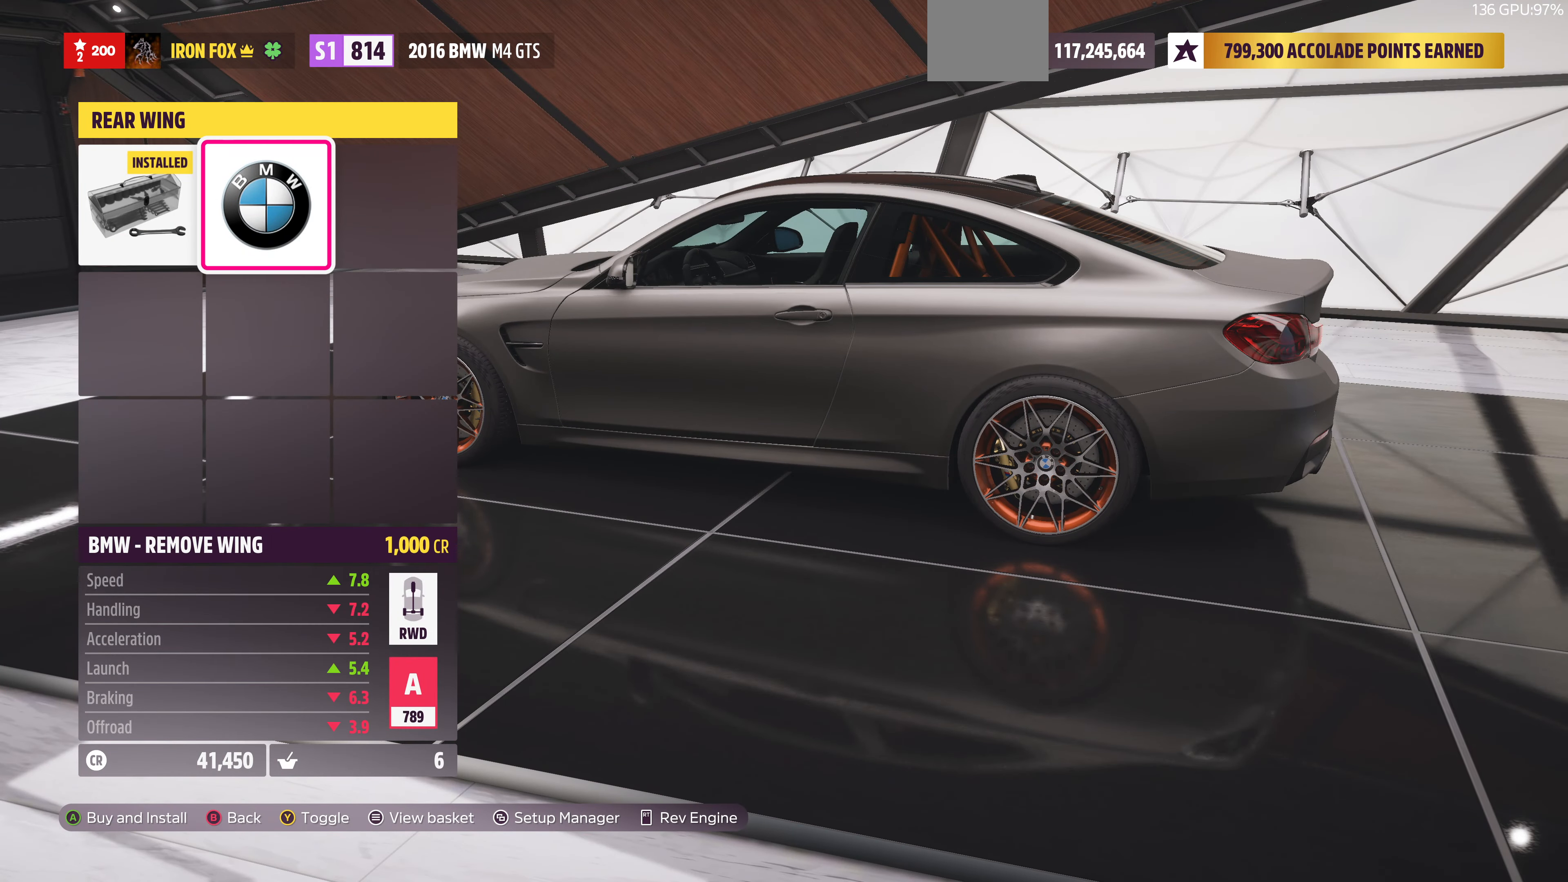
{"buttons": [], "left_stick": "center", "right_stick": "center", "events": [[133, "right_stick", "left"], [467, "right_stick", "center"]]}
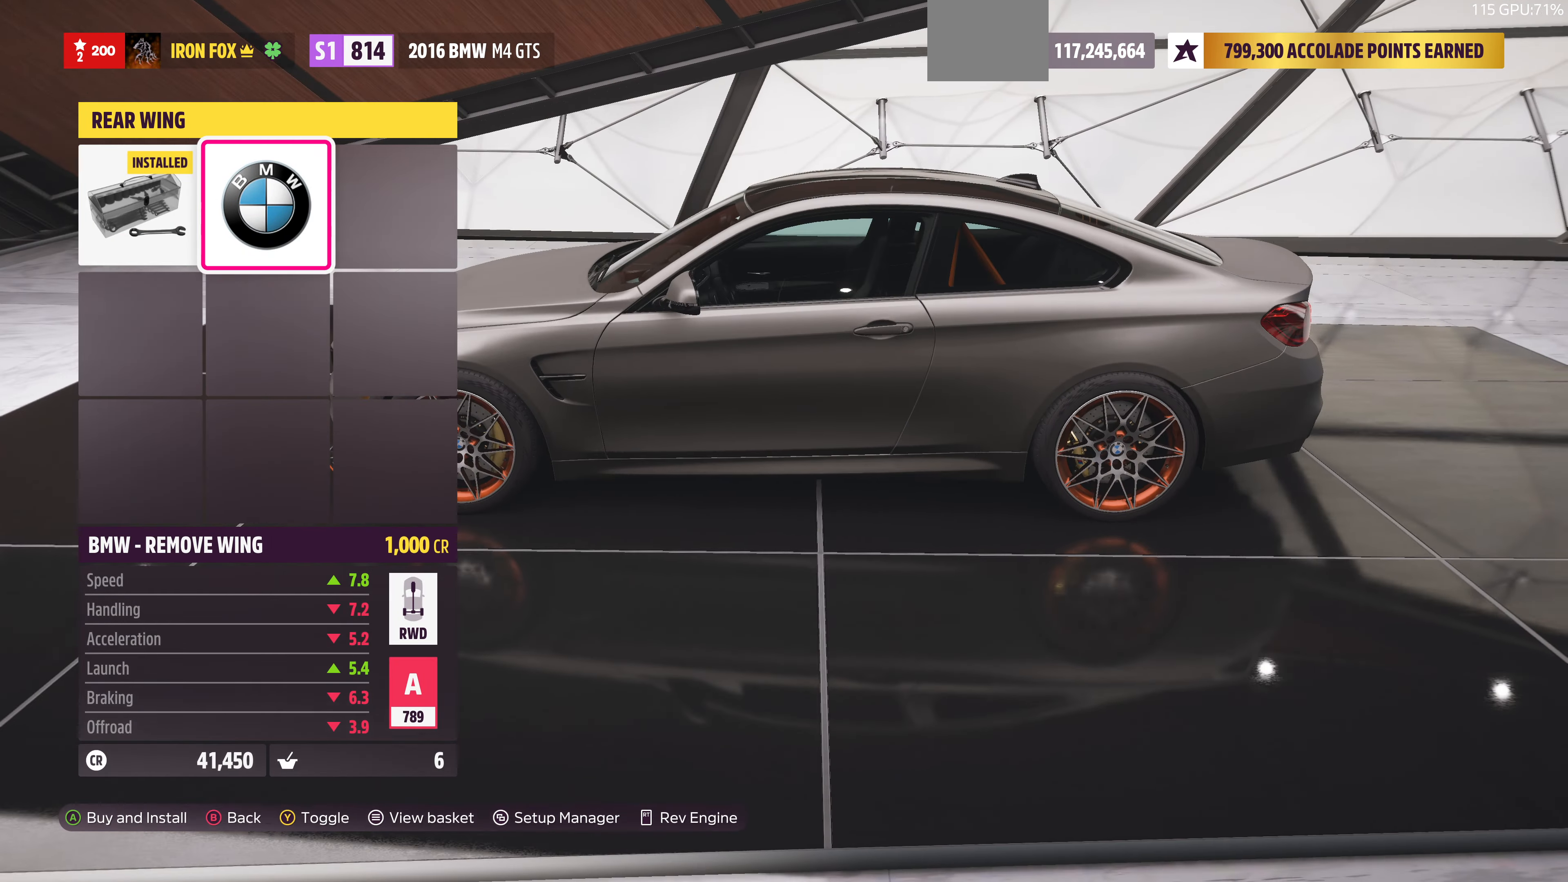
{"buttons": [], "left_stick": "center", "right_stick": "center", "events": [[67, "DPAD_LEFT", "down"], [200, "DPAD_LEFT", "up"]]}
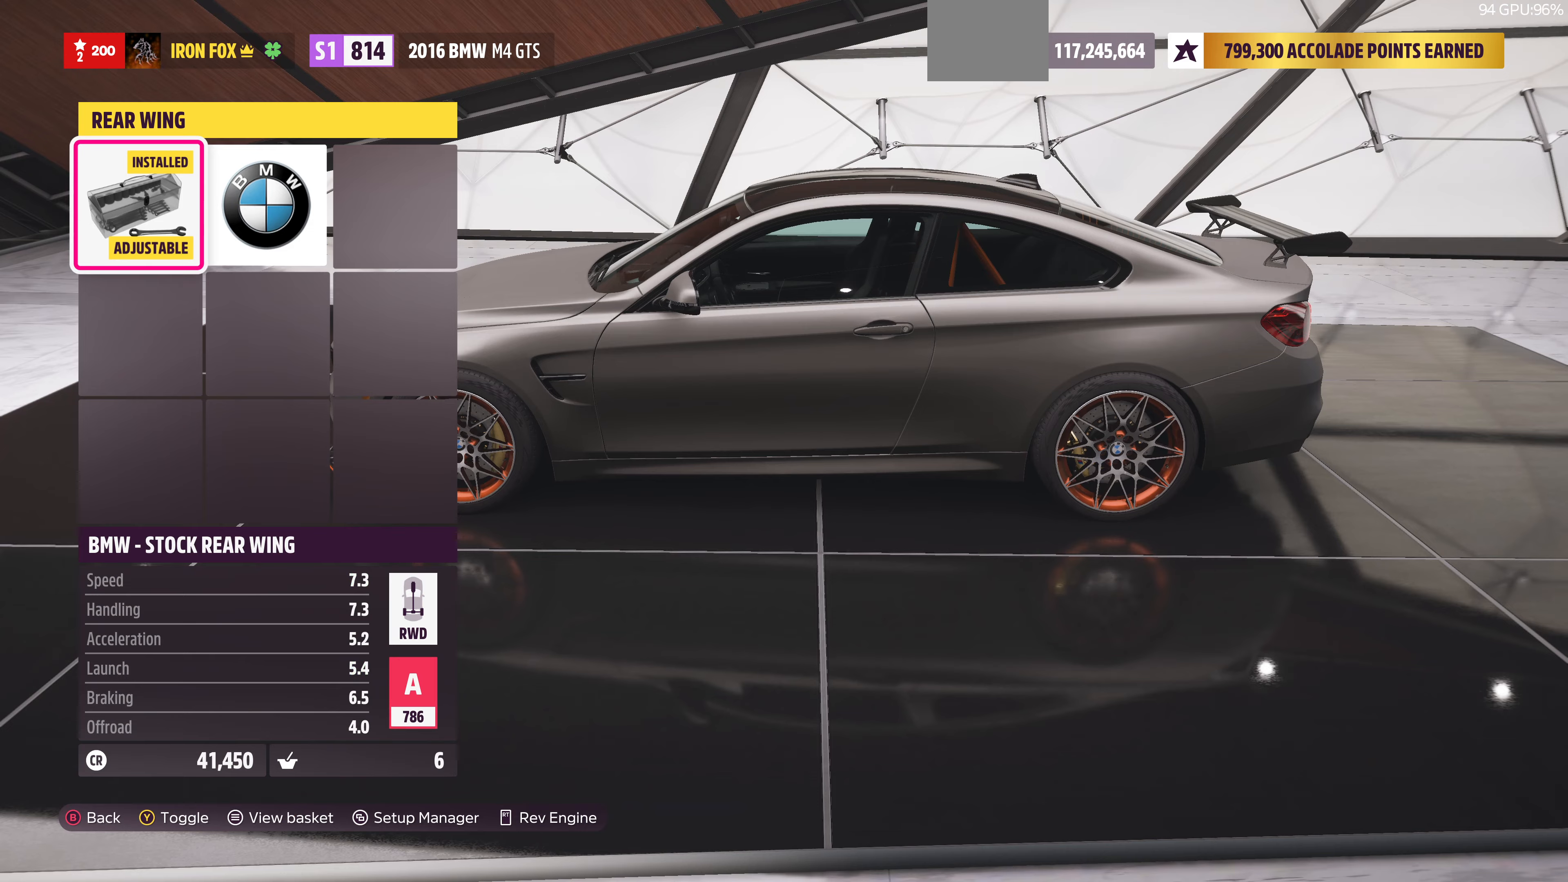
{"buttons": [], "left_stick": "center", "right_stick": "center", "events": [[333, "DPAD_RIGHT", "down"], [466, "DPAD_RIGHT", "up"]]}
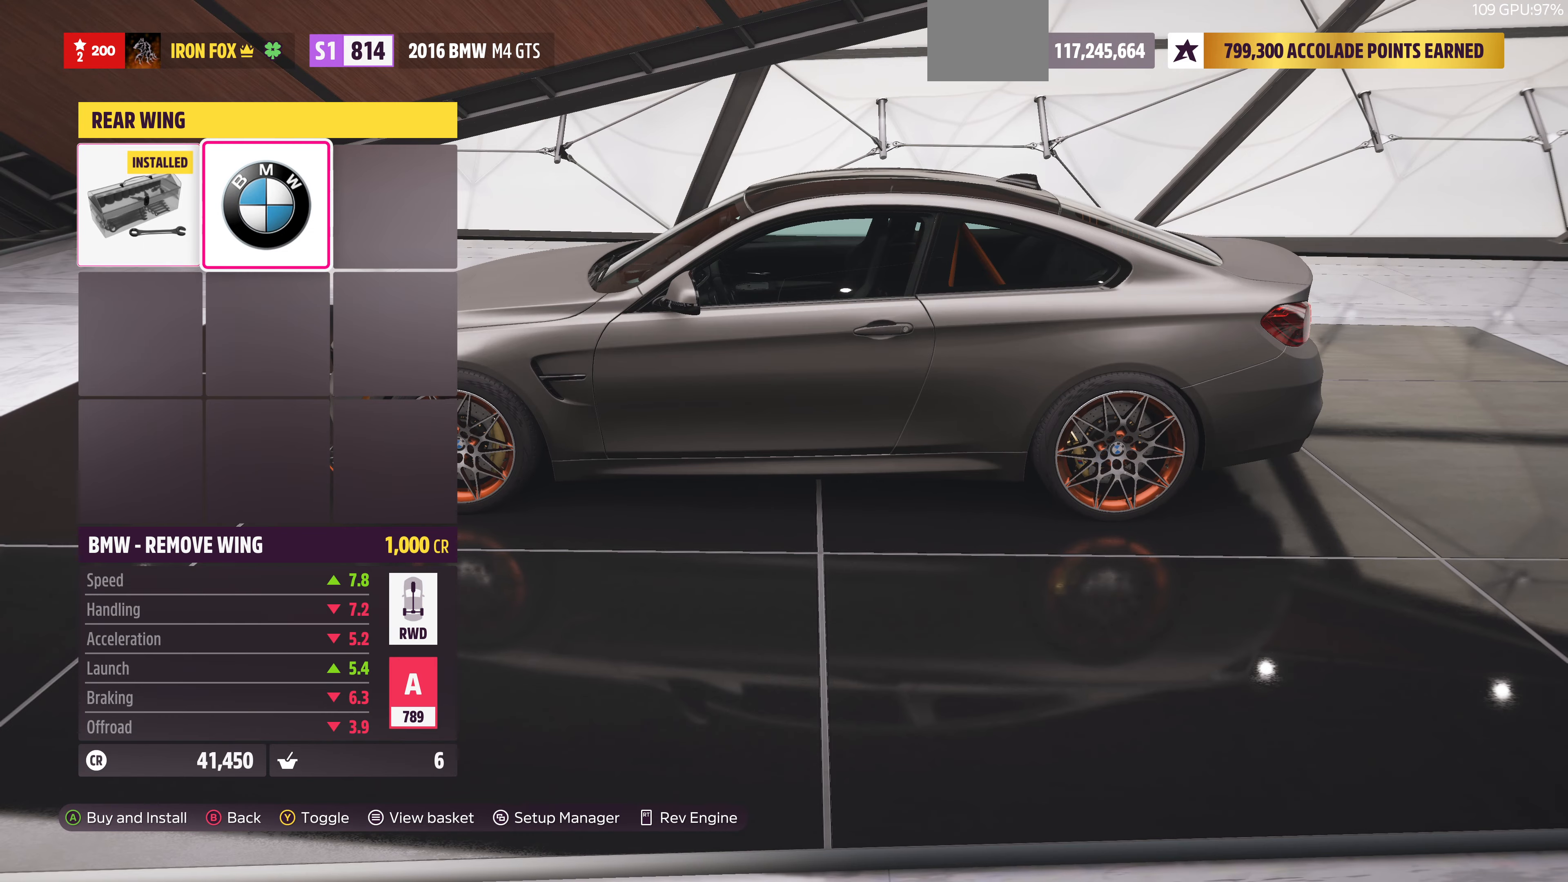
{"buttons": [], "left_stick": "center", "right_stick": "center", "events": [[166, "DPAD_LEFT", "down"], [266, "DPAD_LEFT", "up"]]}
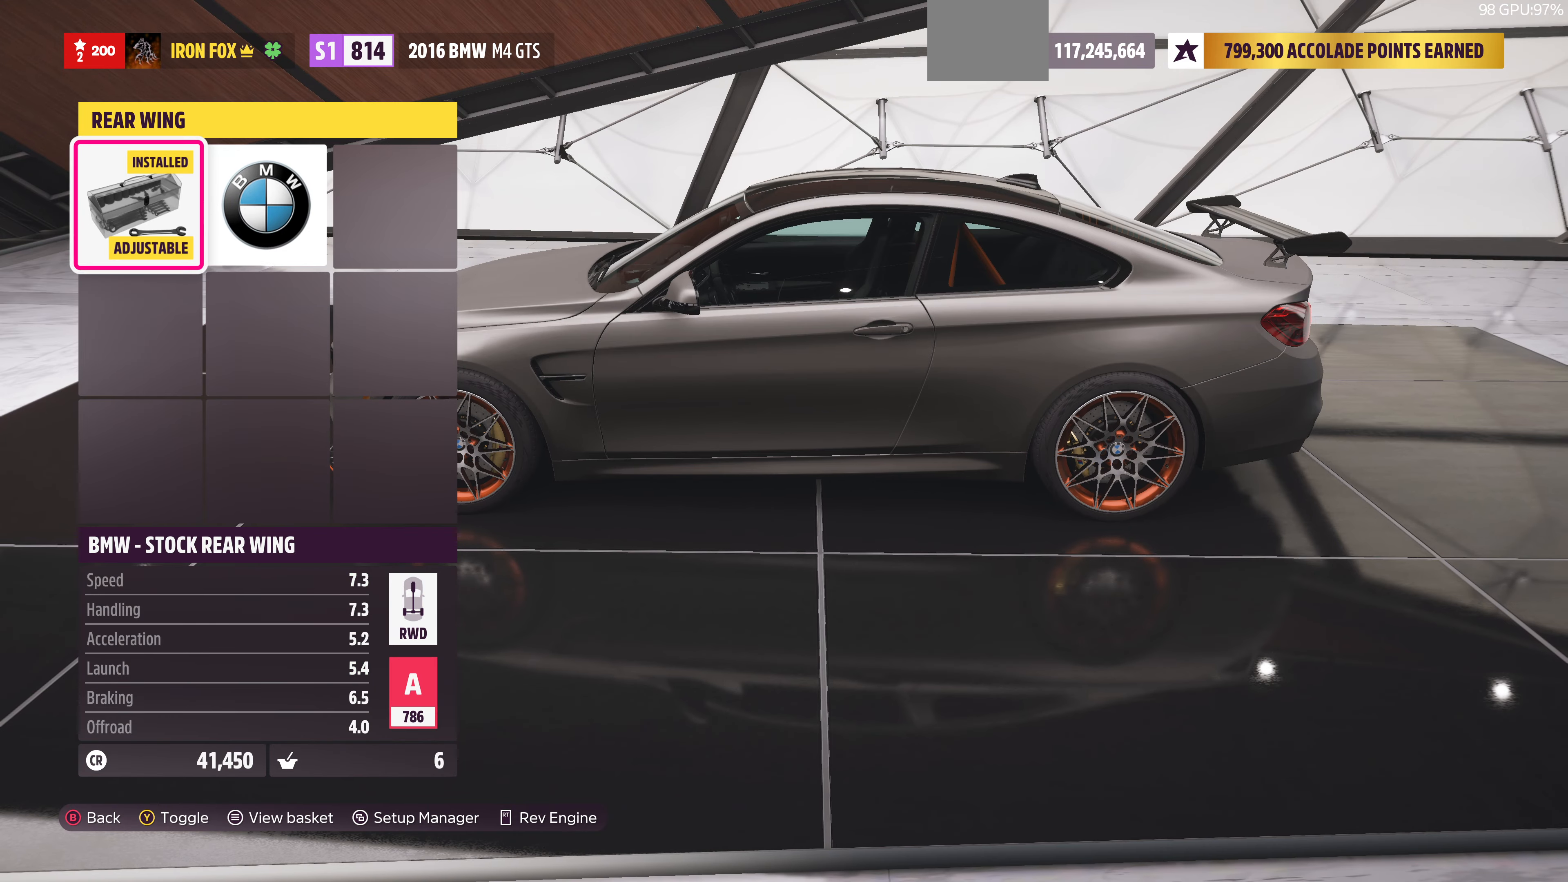
{"buttons": [], "left_stick": "center", "right_stick": "center", "events": [[166, "DPAD_RIGHT", "down"], [300, "DPAD_RIGHT", "up"]]}
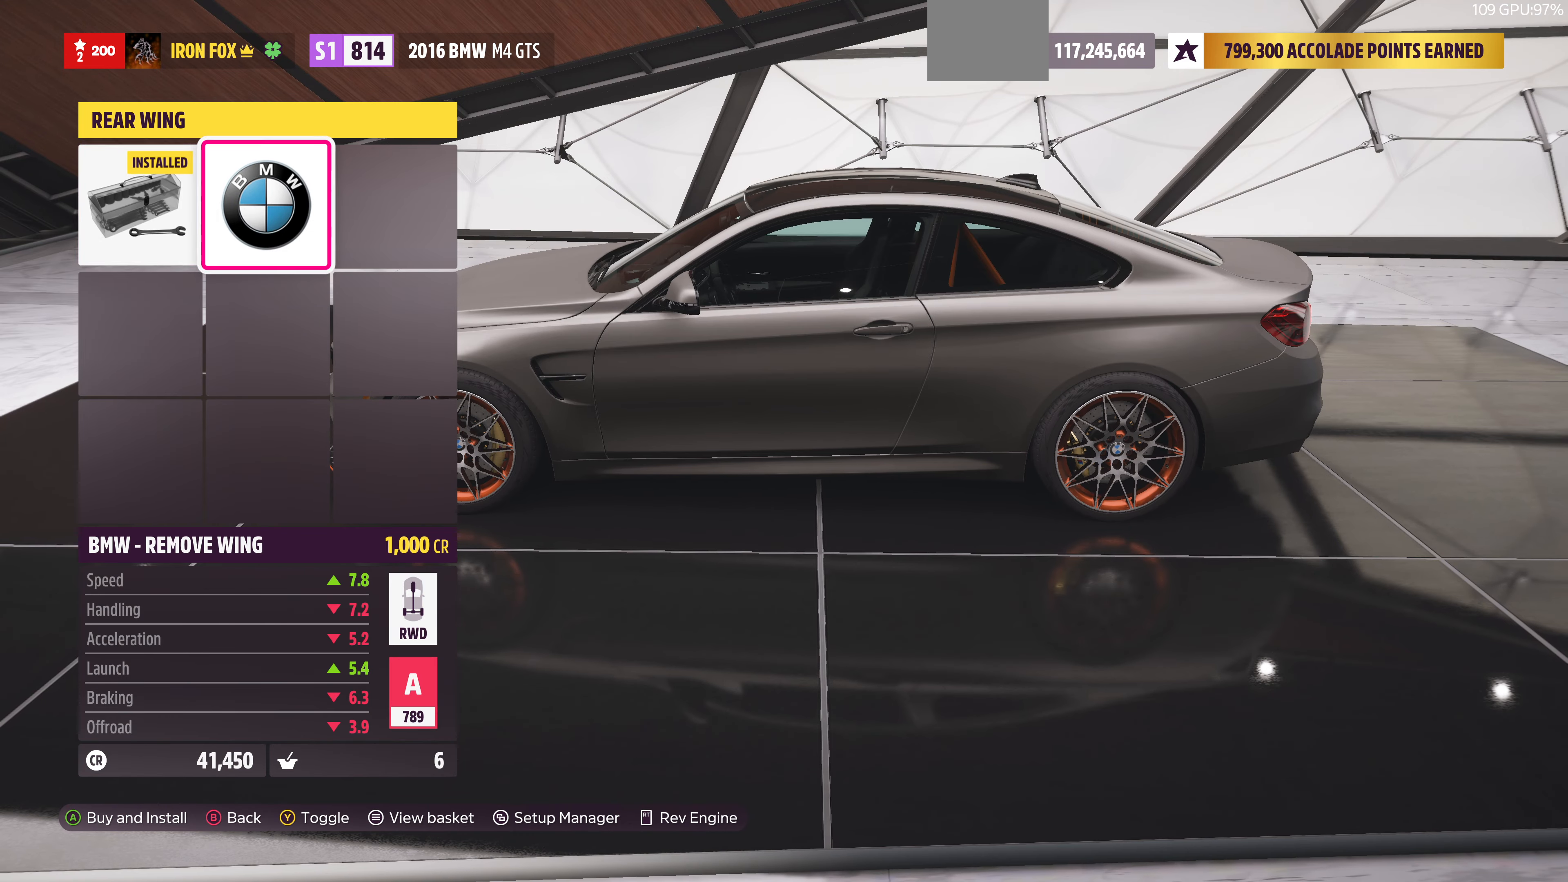
{"buttons": ["DPAD_RIGHT"], "left_stick": "center", "right_stick": "center", "events": [[33, "DPAD_LEFT", "down"], [133, "DPAD_LEFT", "up"], [466, "DPAD_RIGHT", "down"]]}
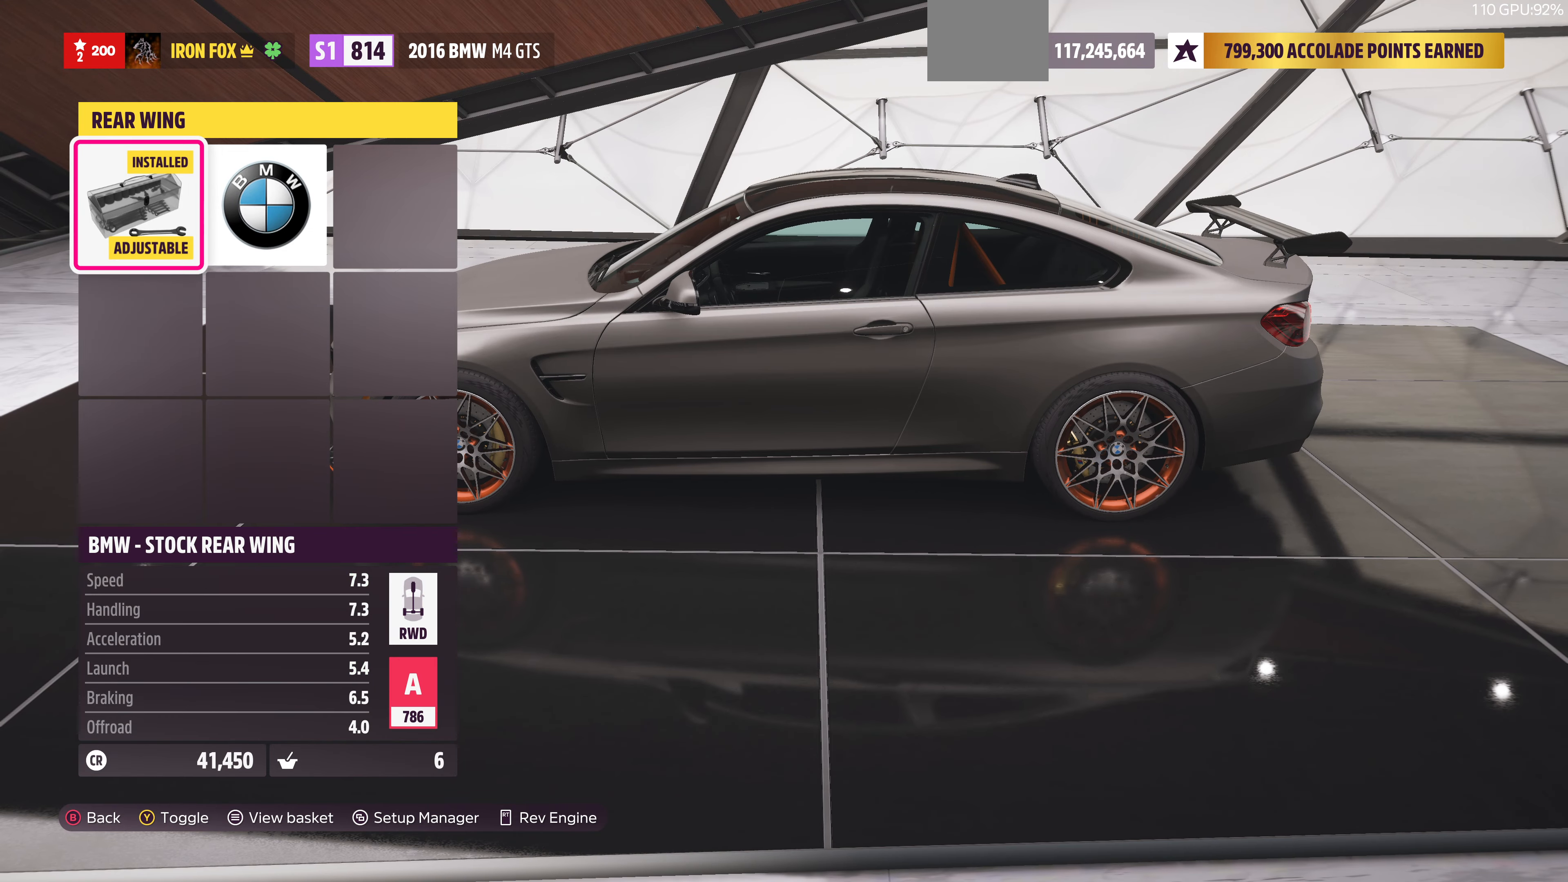
{"buttons": [], "left_stick": "center", "right_stick": "center", "events": [[100, "DPAD_RIGHT", "up"], [333, "DPAD_LEFT", "down"], [433, "DPAD_LEFT", "up"]]}
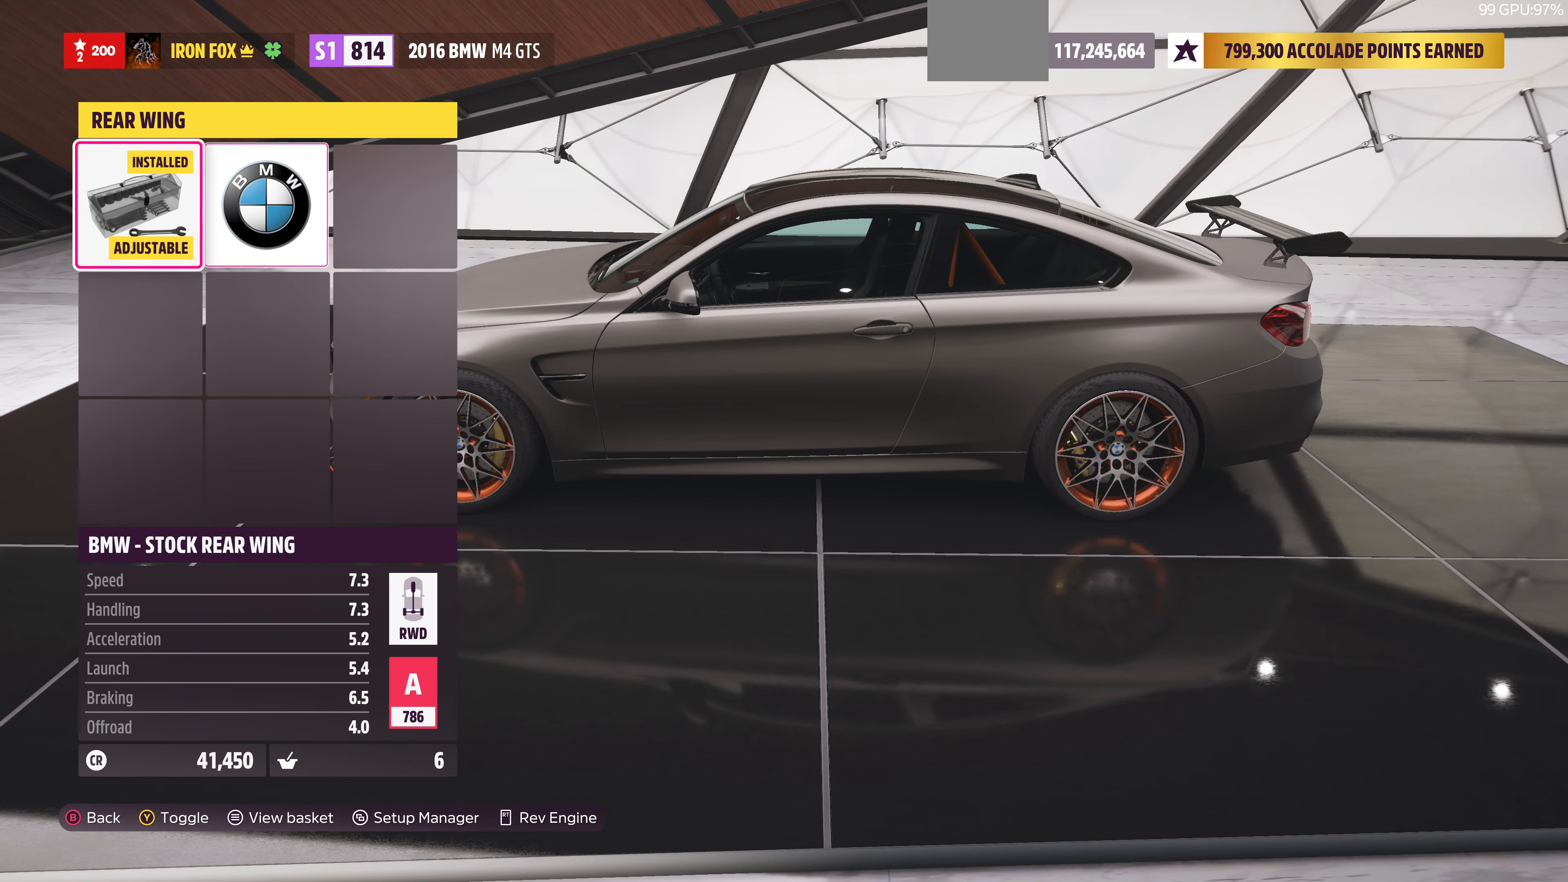
{"buttons": [], "left_stick": "center", "right_stick": "right", "events": [[200, "right_stick", "right"]]}
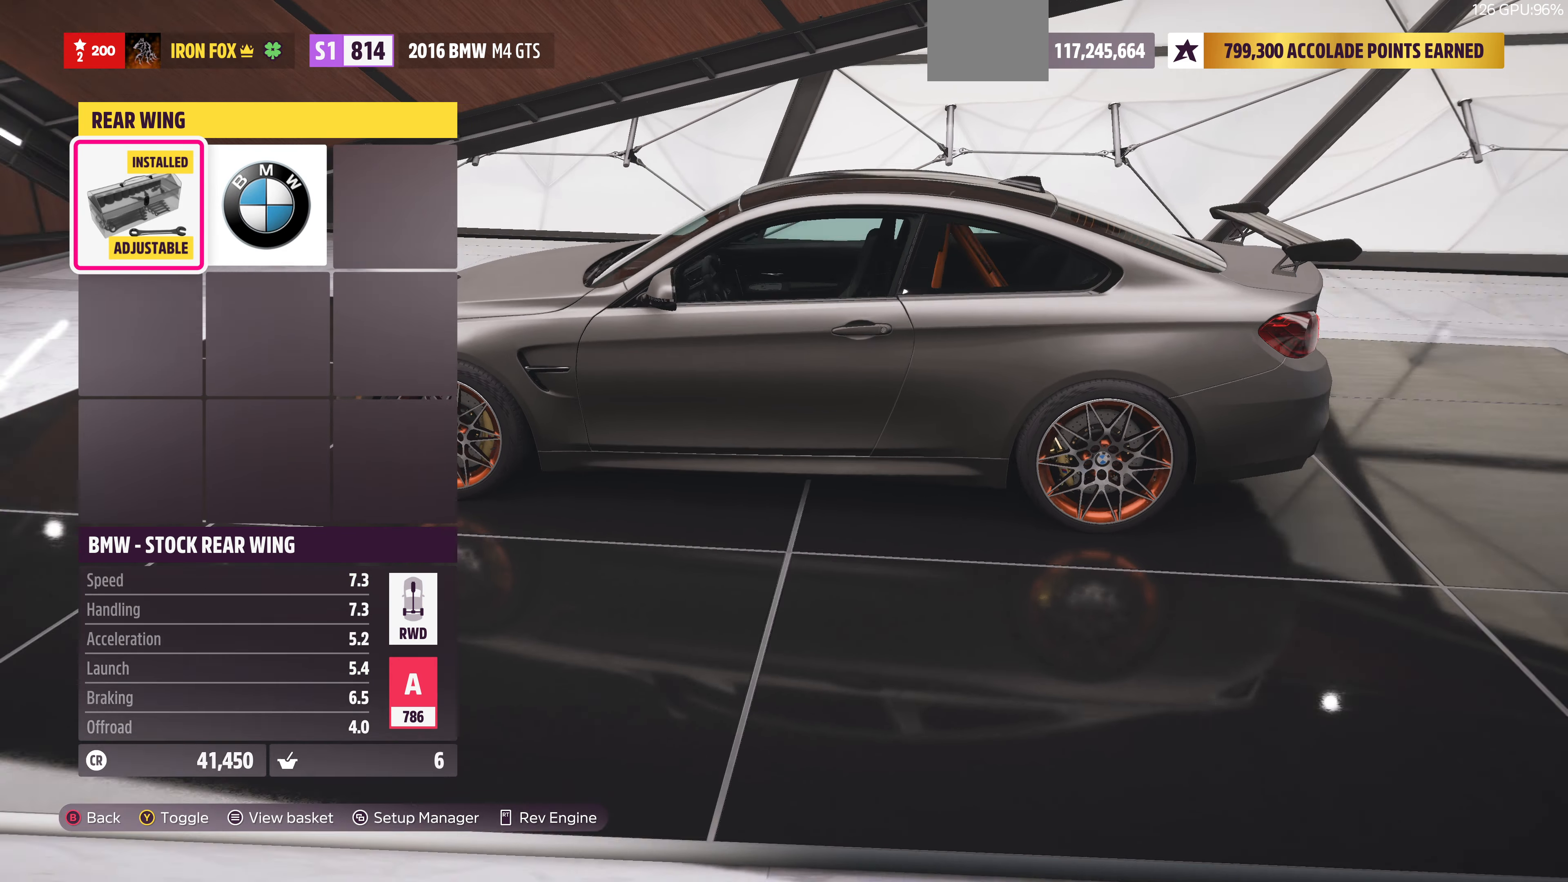
{"buttons": [], "left_stick": "center", "right_stick": "right", "events": []}
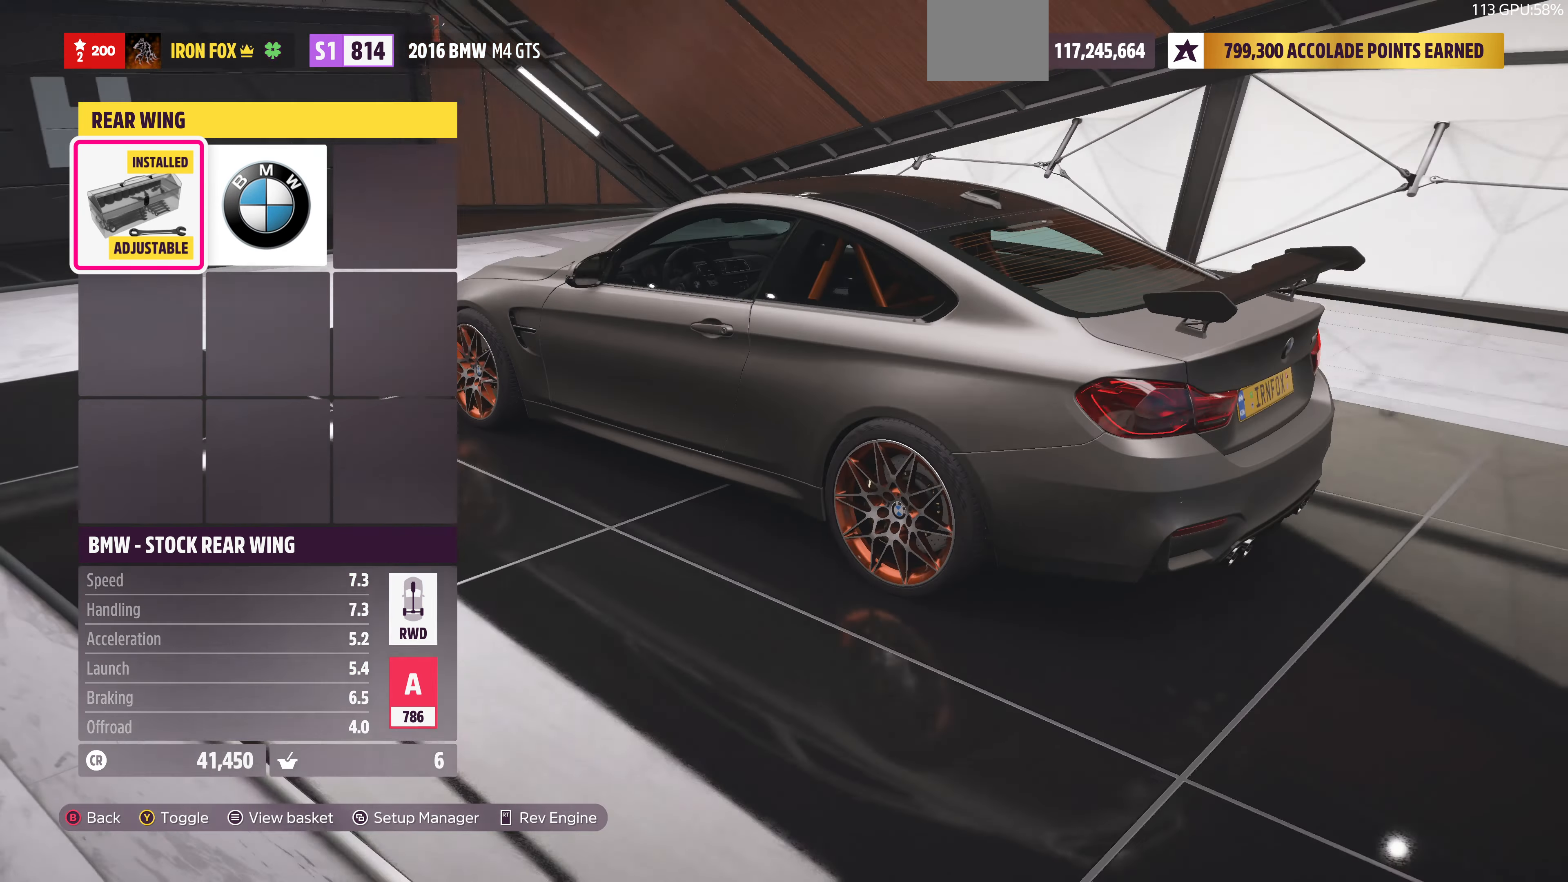
{"buttons": [], "left_stick": "center", "right_stick": "center", "events": [[100, "right_stick", "center"], [266, "CIRCLE", "down"], [400, "CIRCLE", "up"]]}
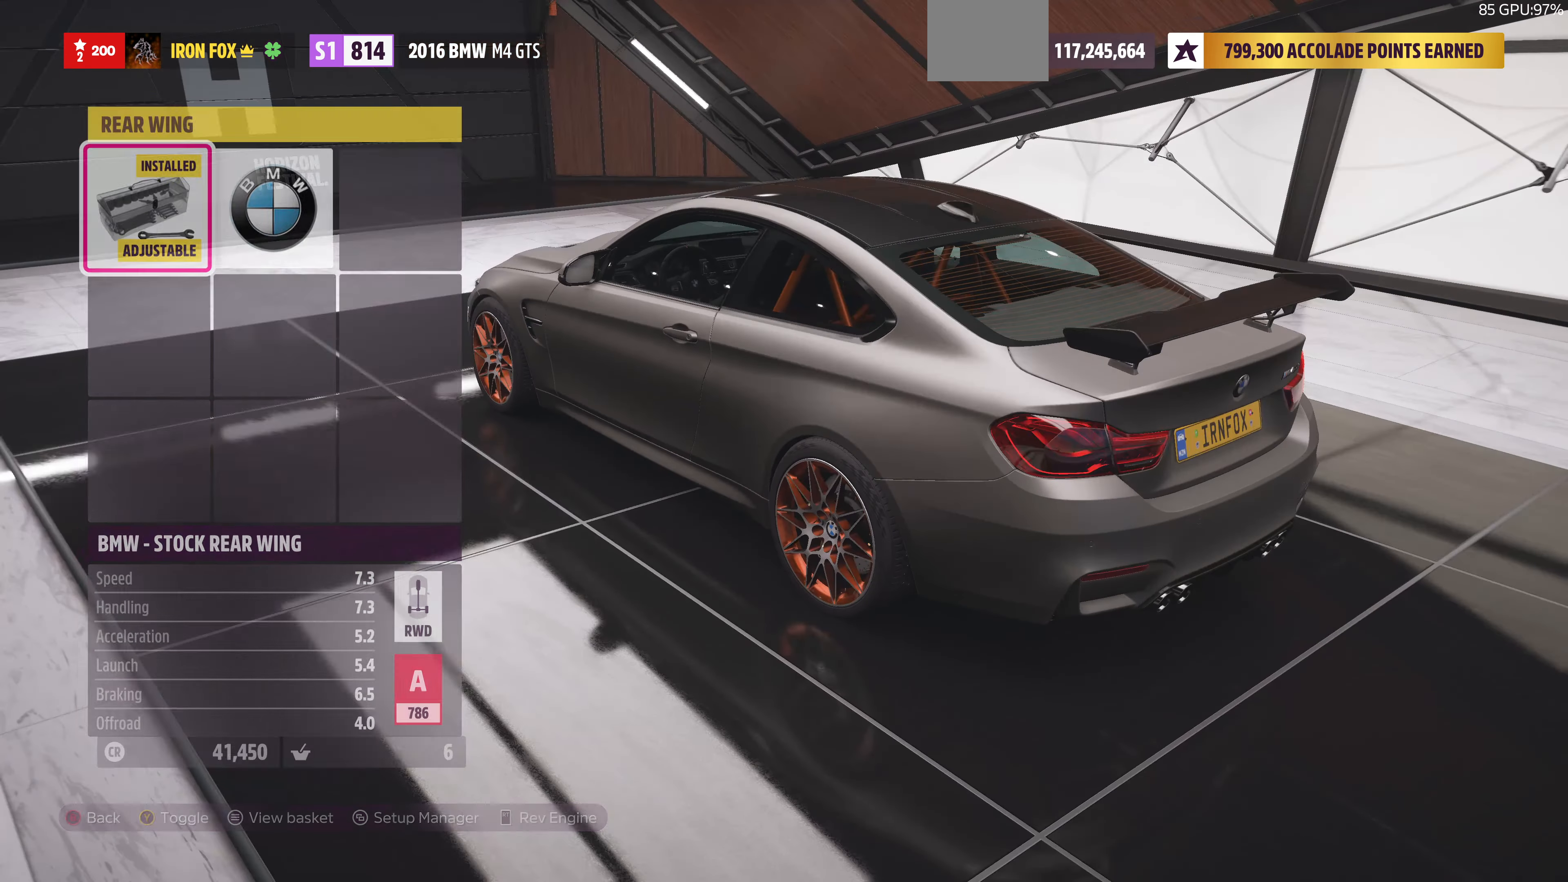
{"buttons": [], "left_stick": "center", "right_stick": "center", "events": []}
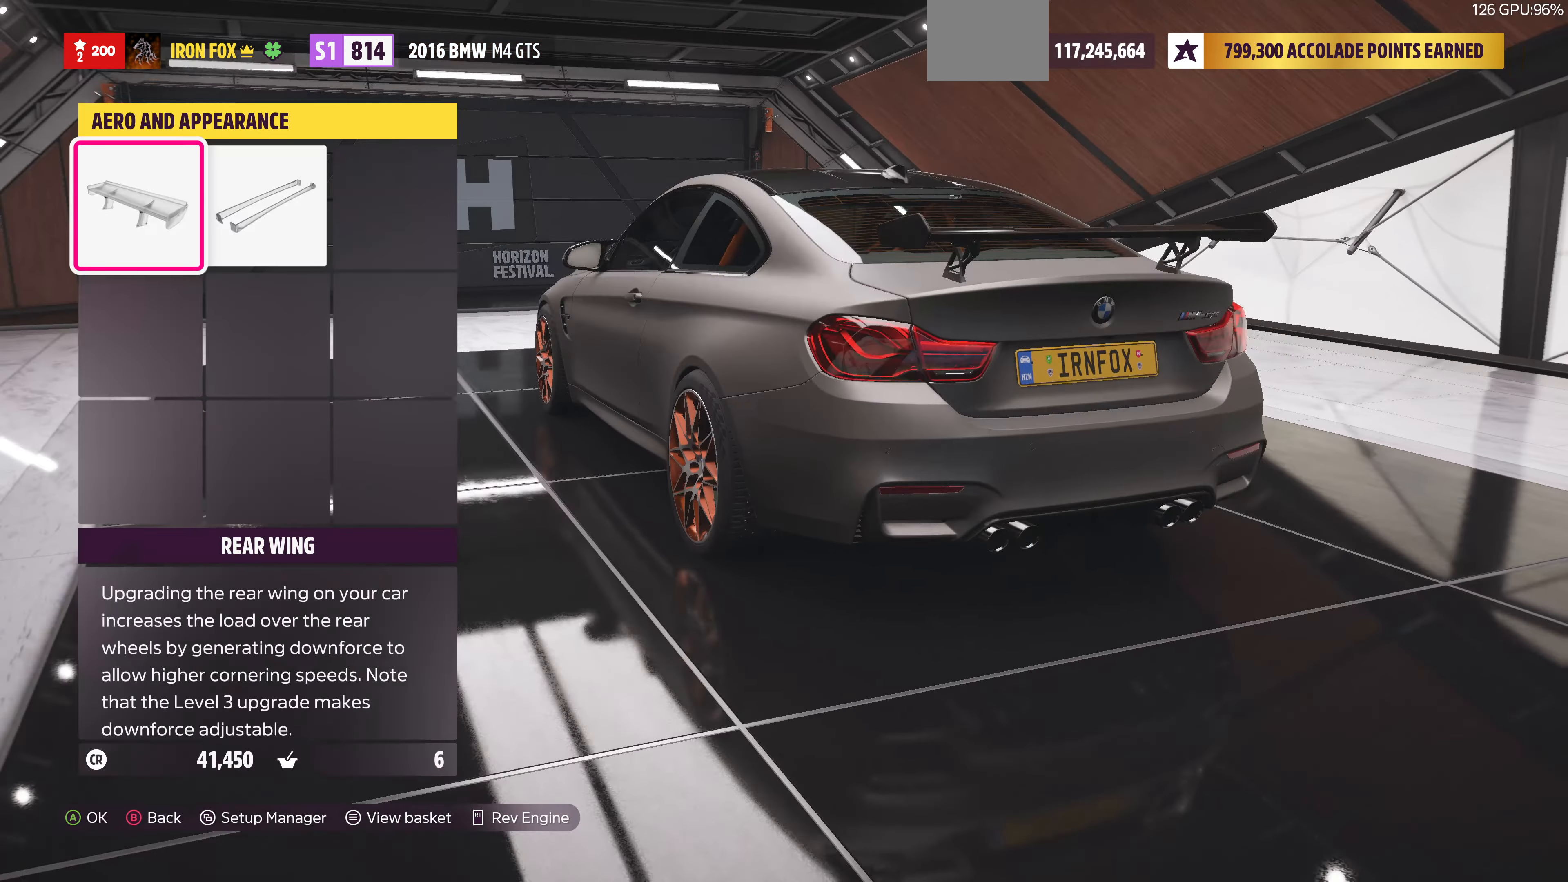
{"buttons": ["CROSS"], "left_stick": "center", "right_stick": "center", "events": [[166, "DPAD_RIGHT", "down"], [300, "DPAD_RIGHT", "up"], [433, "CROSS", "down"]]}
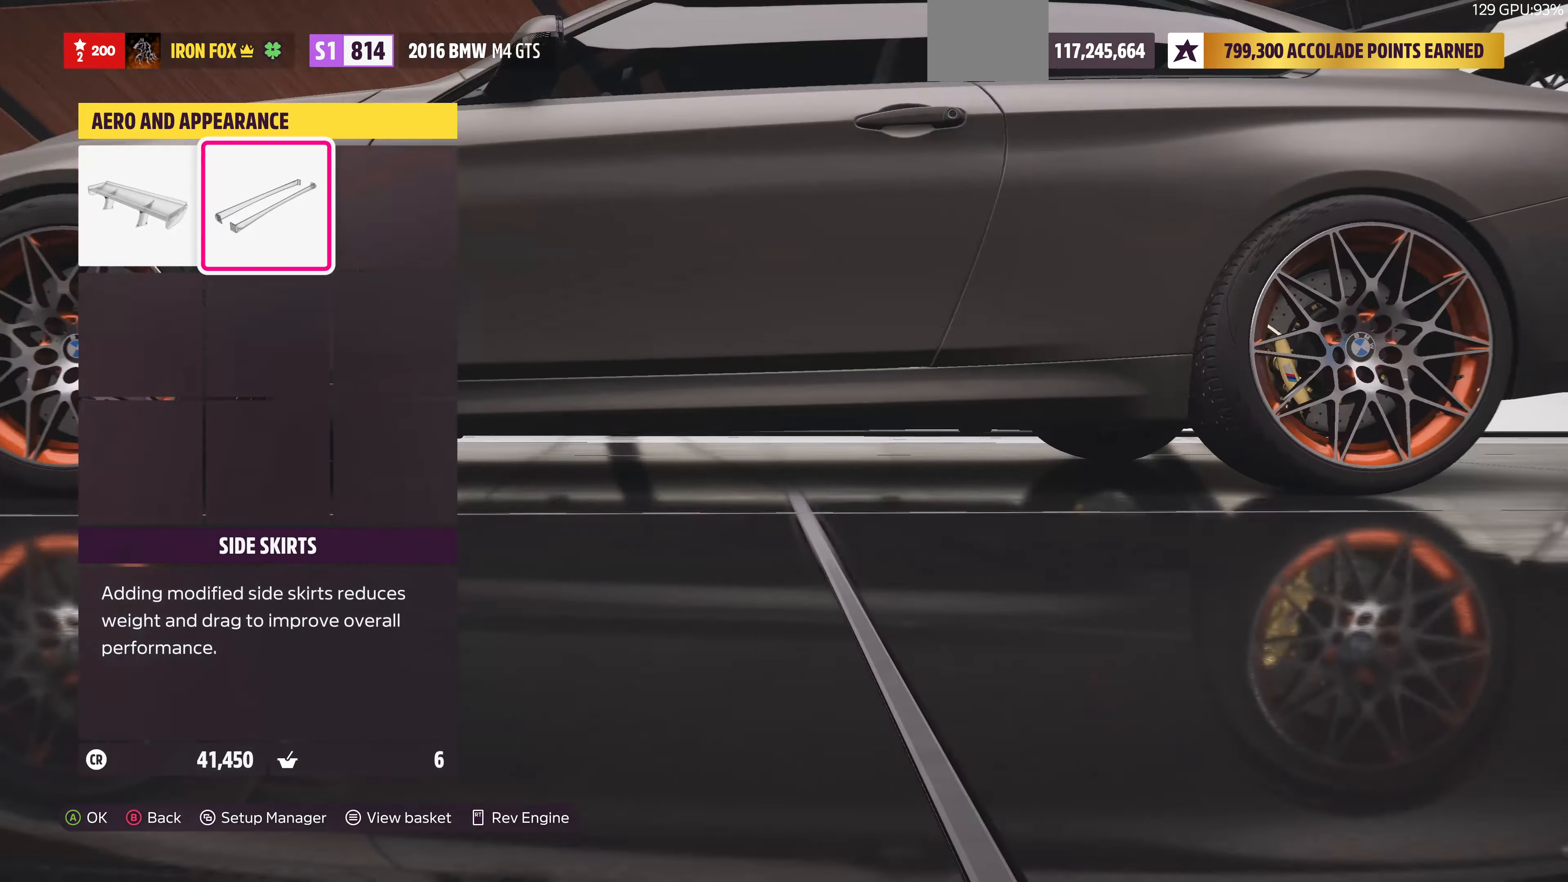
{"buttons": [], "left_stick": "center", "right_stick": "left", "events": [[66, "CROSS", "up"], [467, "right_stick", "left"]]}
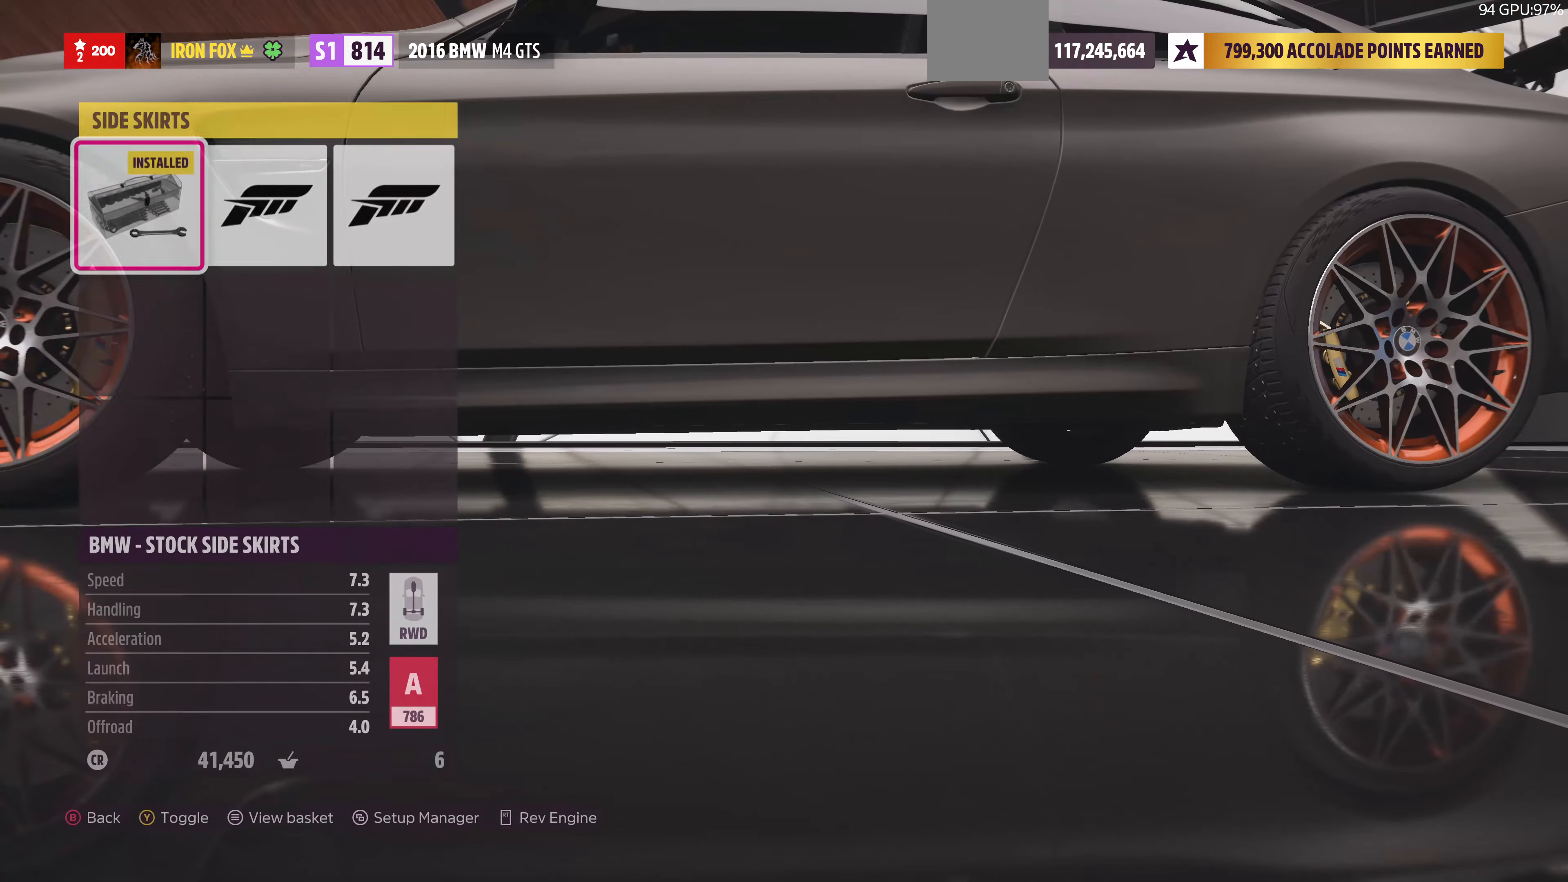
{"buttons": [], "left_stick": "center", "right_stick": "left", "events": []}
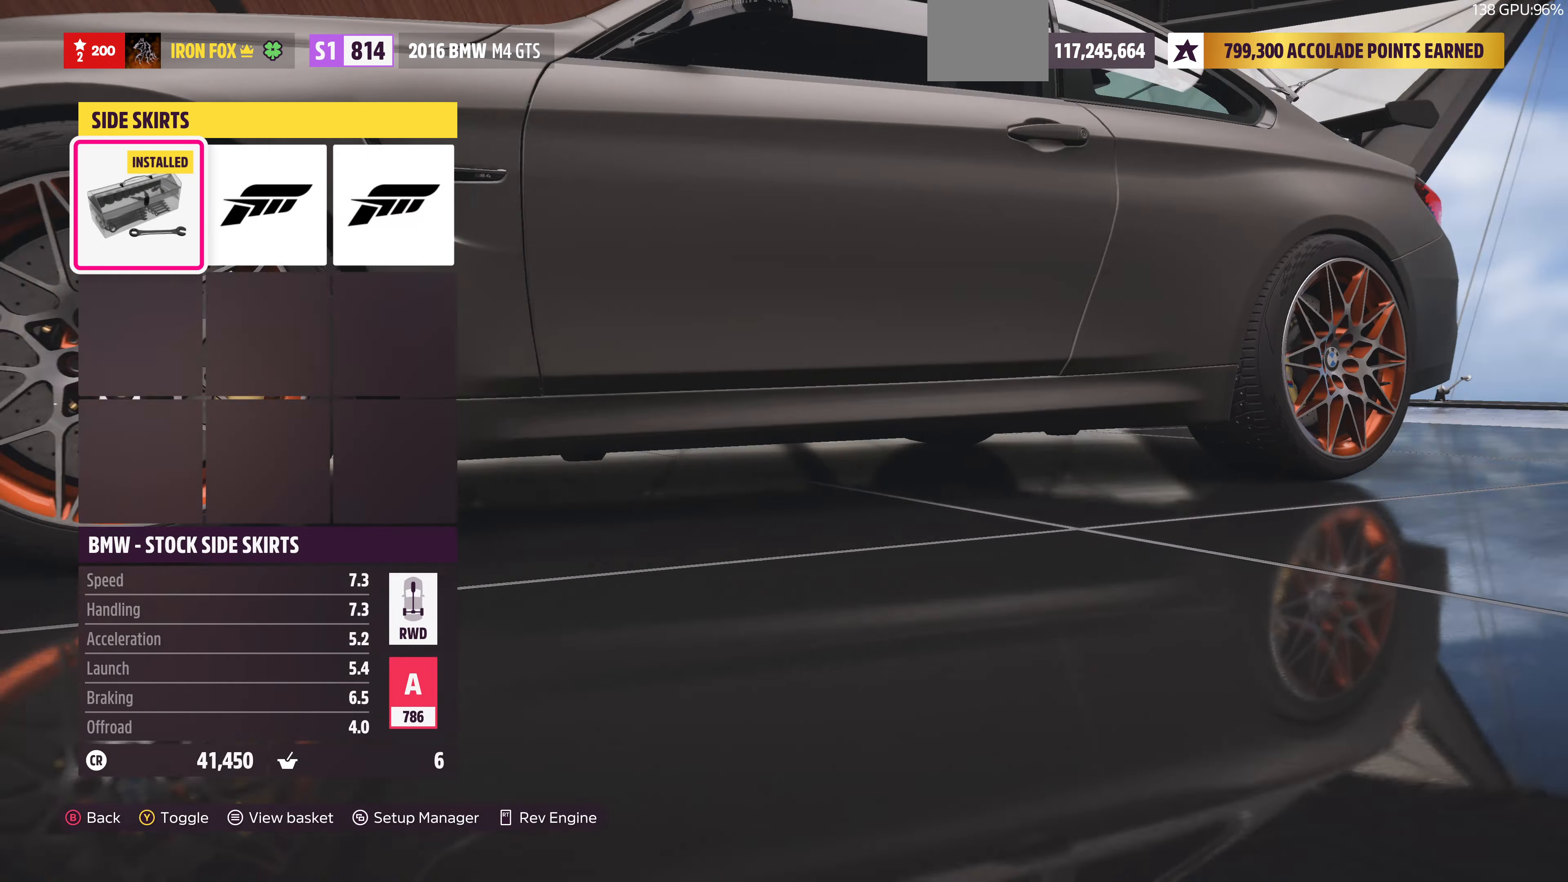
{"buttons": [], "left_stick": "center", "right_stick": "center", "events": [[400, "right_stick", "center"]]}
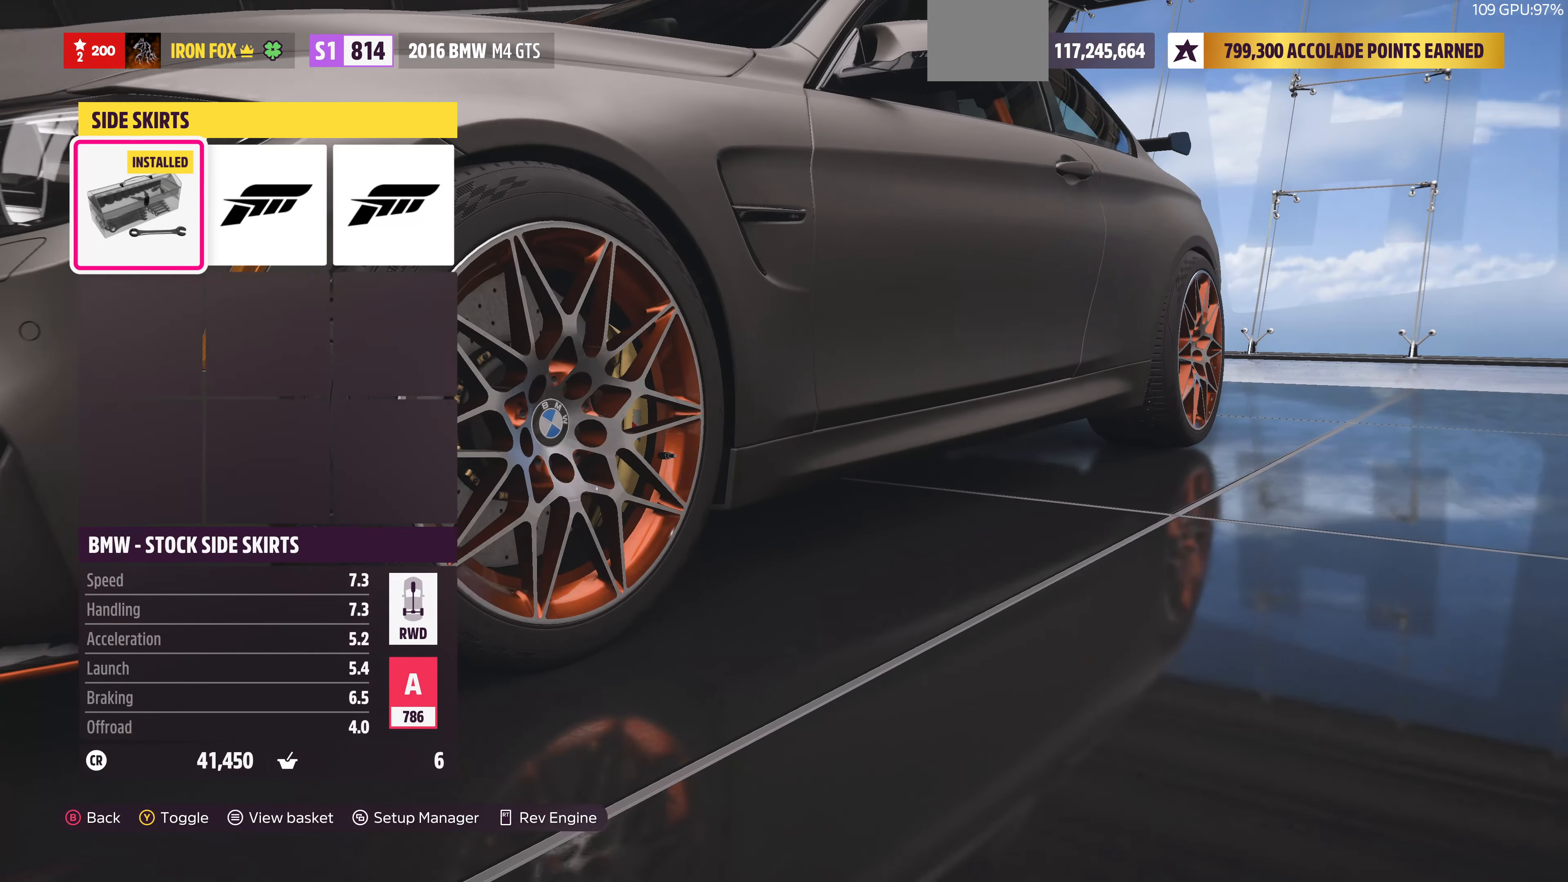
{"buttons": [], "left_stick": "center", "right_stick": "center", "events": [[100, "right_stick", "left"], [267, "right_stick", "center"]]}
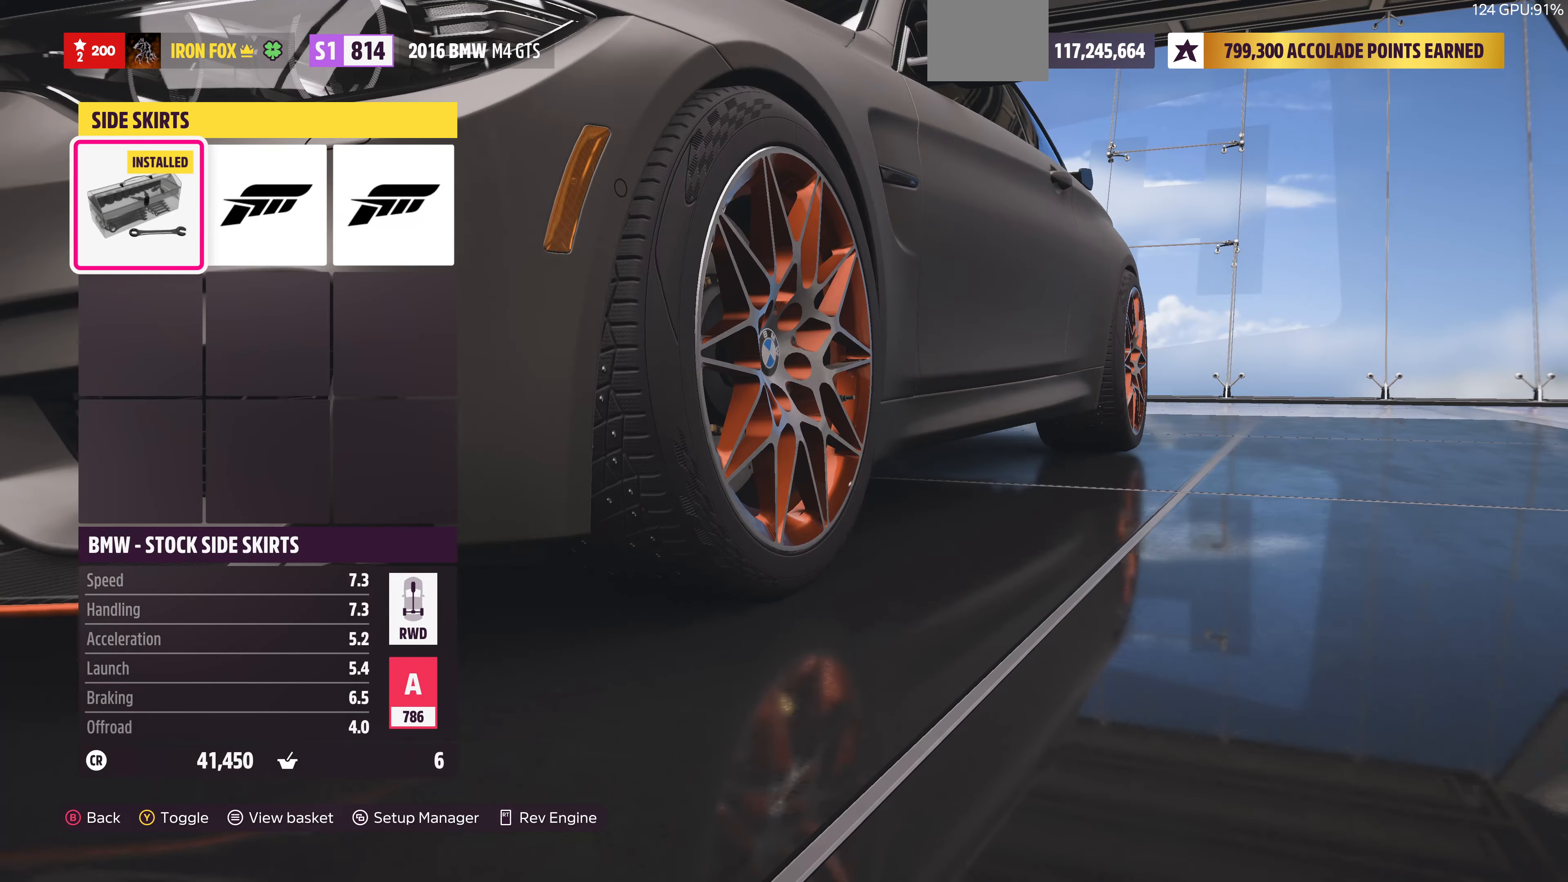
{"buttons": [], "left_stick": "center", "right_stick": "center", "events": [[67, "right_stick", "right"], [300, "DPAD_RIGHT", "down"], [300, "right_stick", "center"], [434, "DPAD_RIGHT", "up"]]}
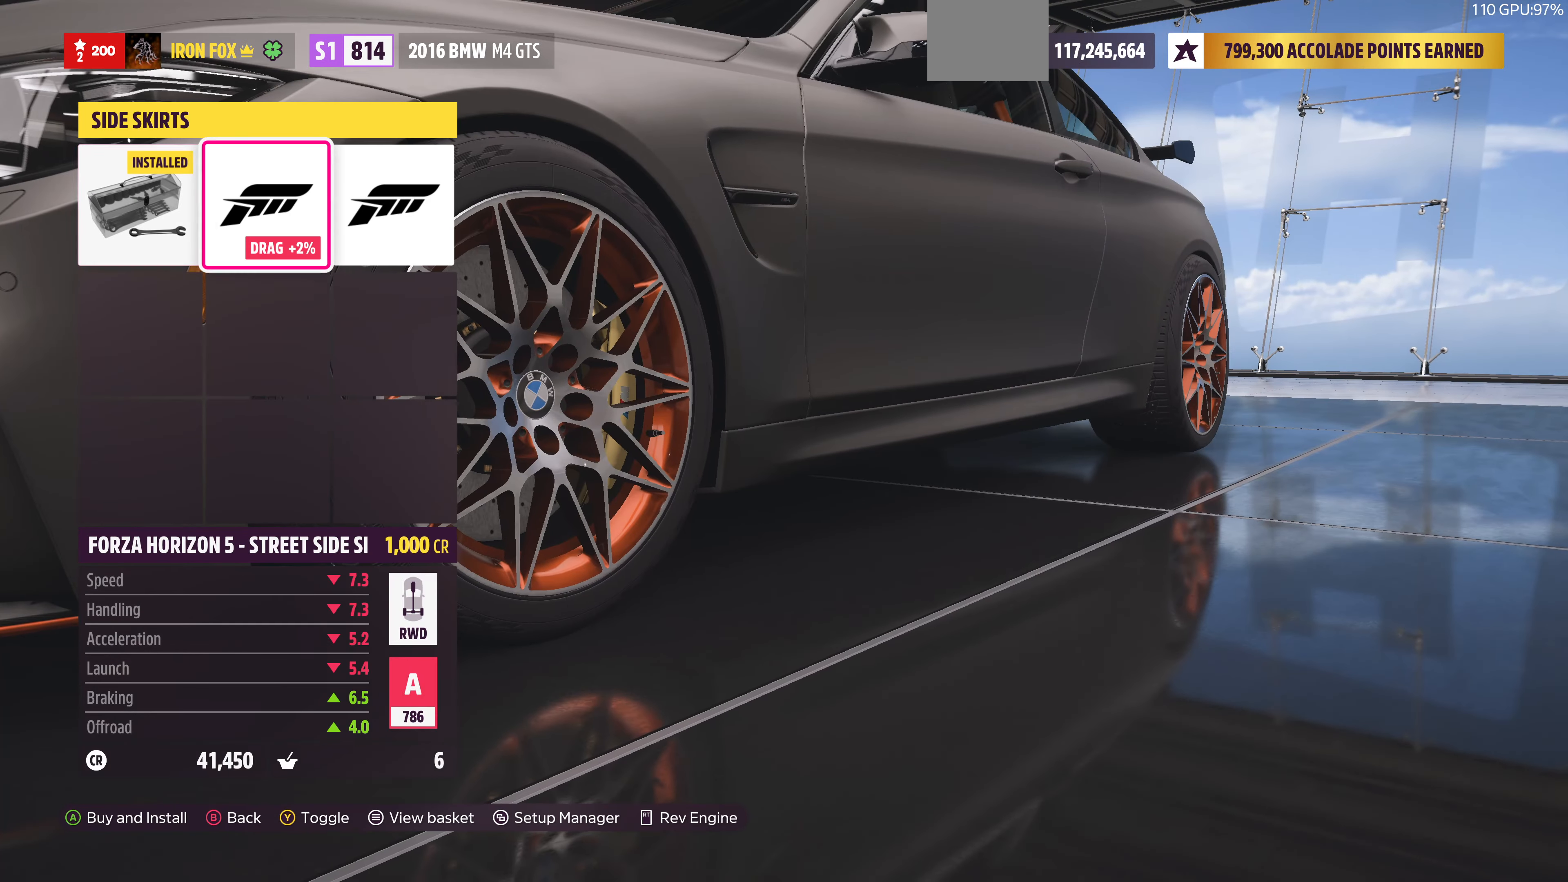
{"buttons": [], "left_stick": "center", "right_stick": "right", "events": [[434, "right_stick", "right"]]}
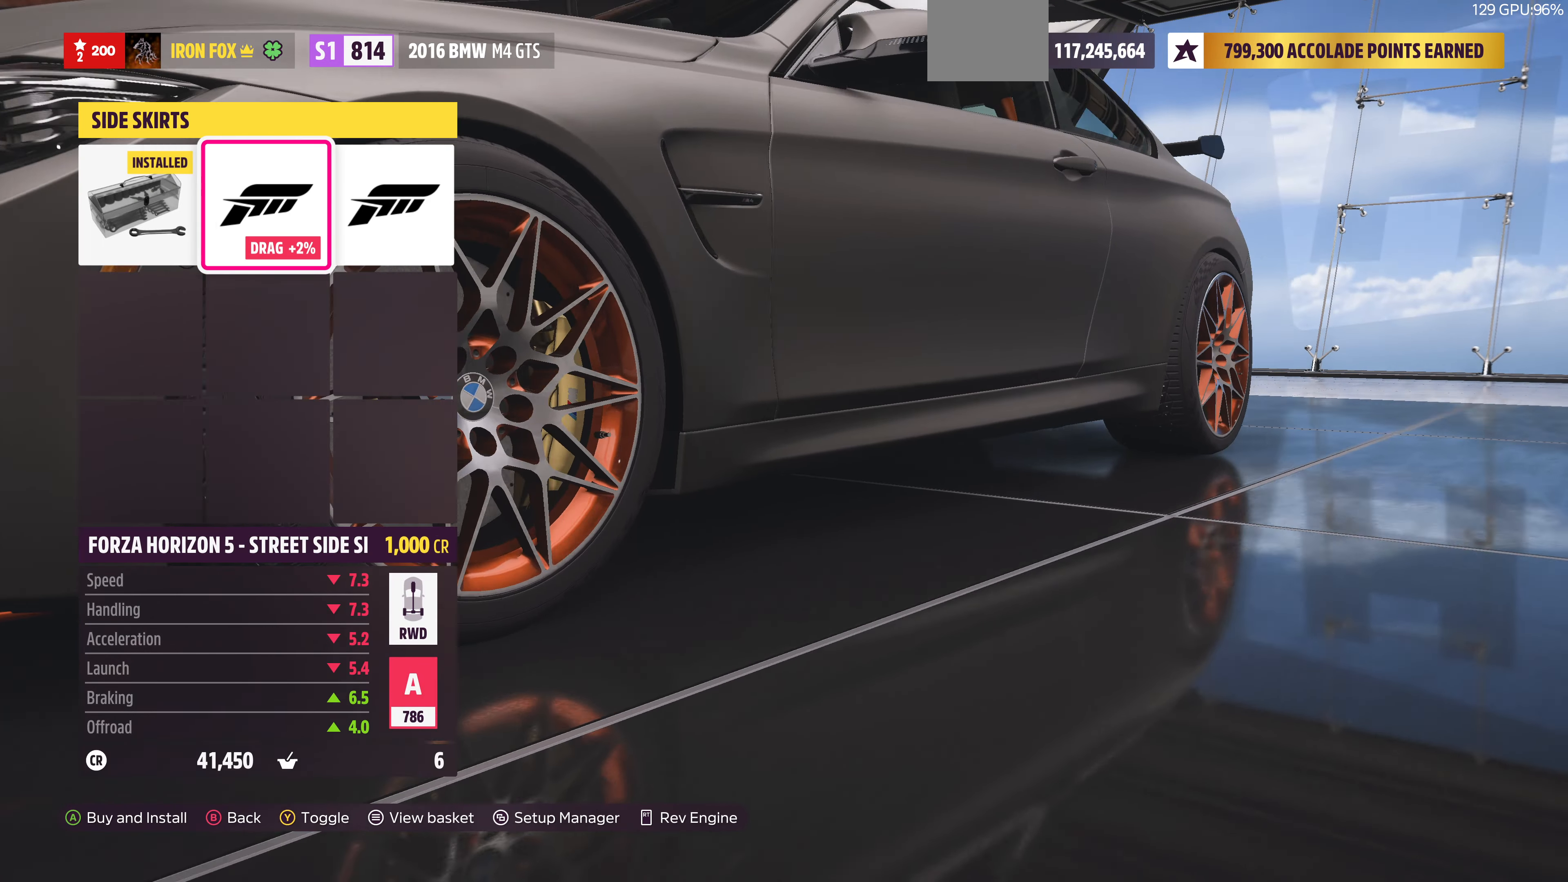
{"buttons": [], "left_stick": "center", "right_stick": "center", "events": [[267, "right_stick", "center"]]}
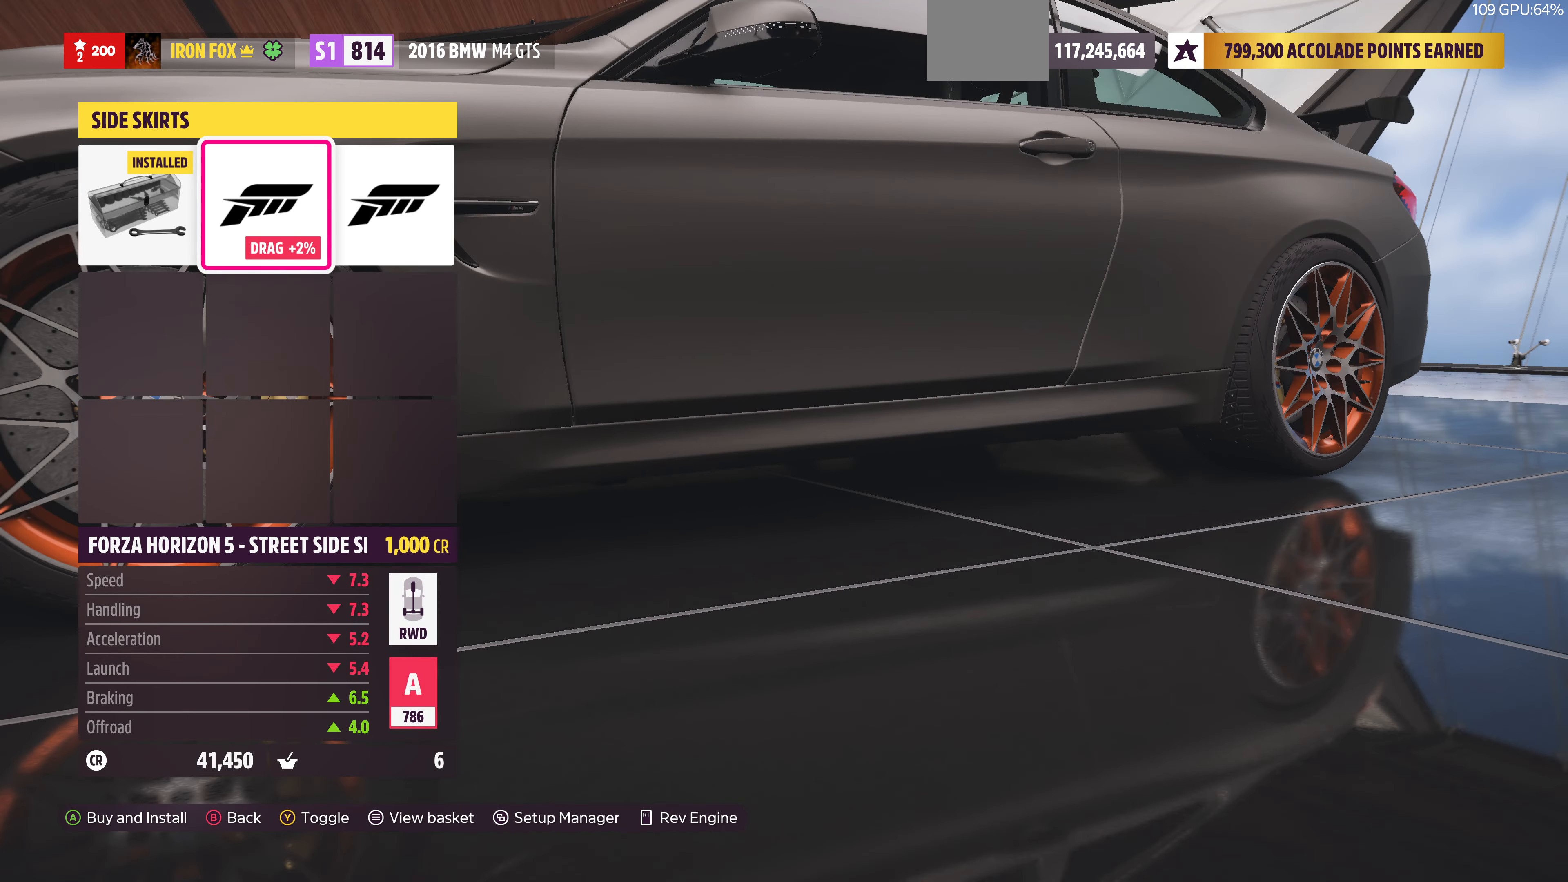
{"buttons": ["DPAD_RIGHT"], "left_stick": "center", "right_stick": "center", "events": [[367, "DPAD_RIGHT", "down"]]}
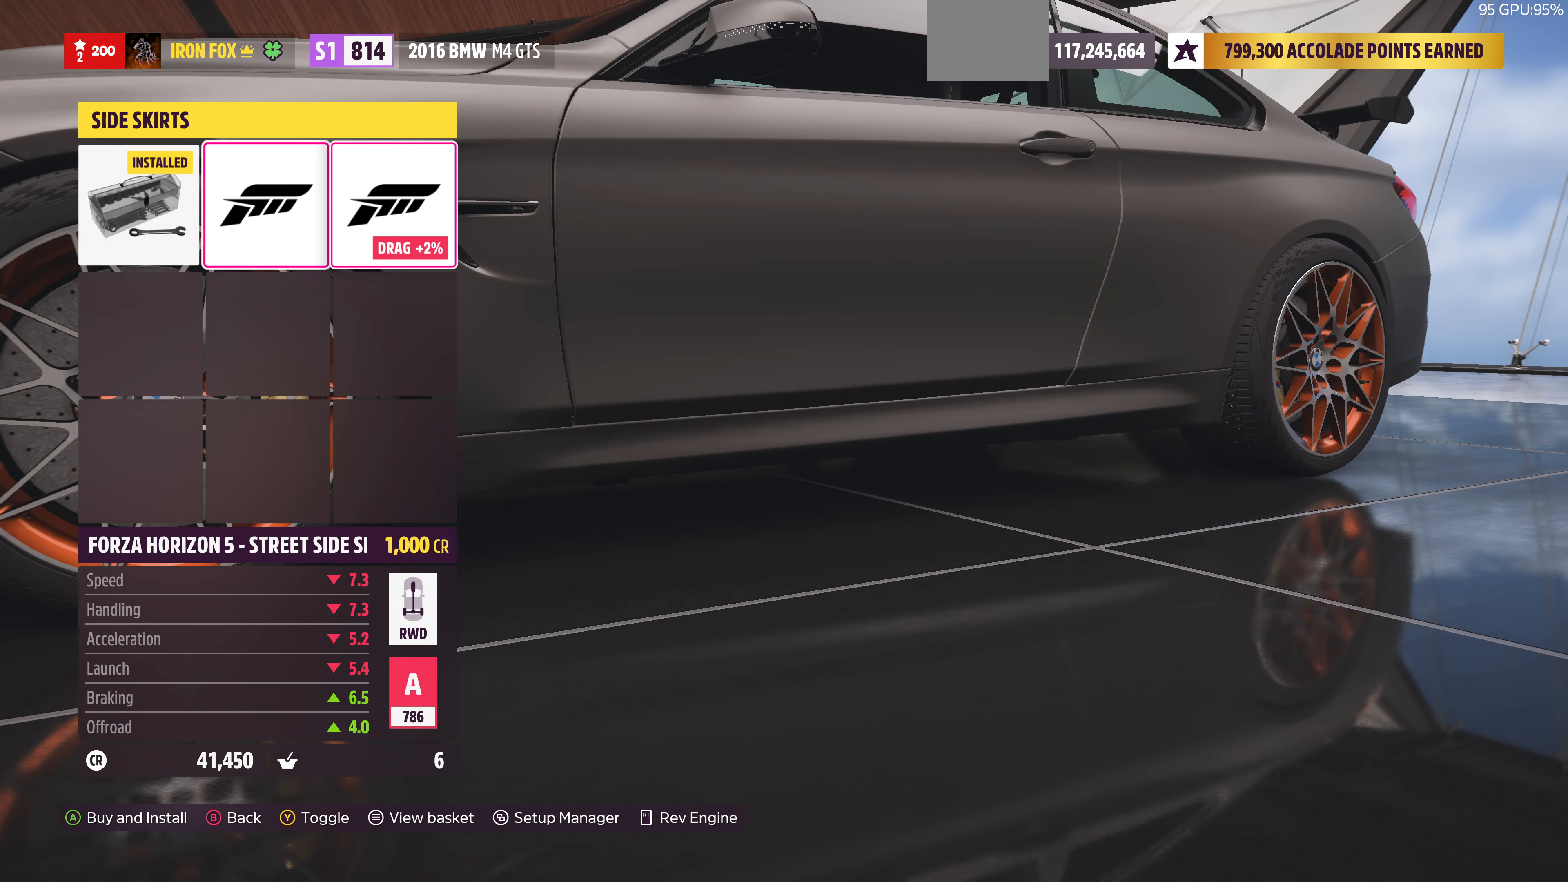
{"buttons": [], "left_stick": "center", "right_stick": "right", "events": [[34, "DPAD_RIGHT", "up"], [234, "right_stick", "right"]]}